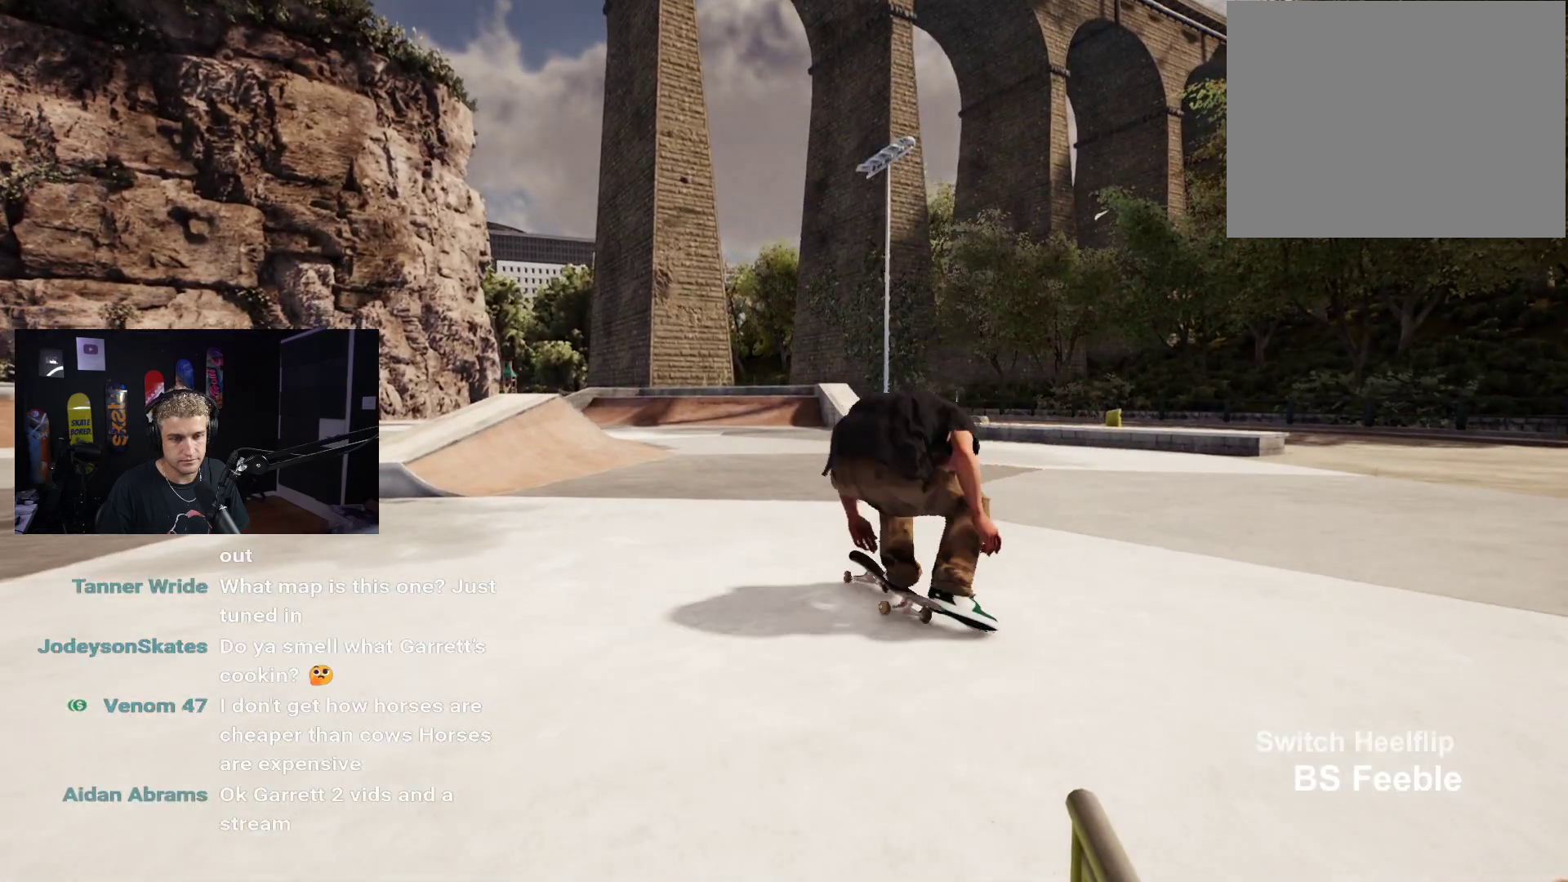
Gameplay with a controller (Xbox layout); each line is a JSON object with the inputs held at the frame after it. "events" lists button and stick changes between this image and that frame as [ms after this image, input, new state], when the widget could be followed in between.
{"buttons": ["DPAD_UP"], "left_stick": "center", "right_stick": "center", "events": [[383, "DPAD_UP", "down"]]}
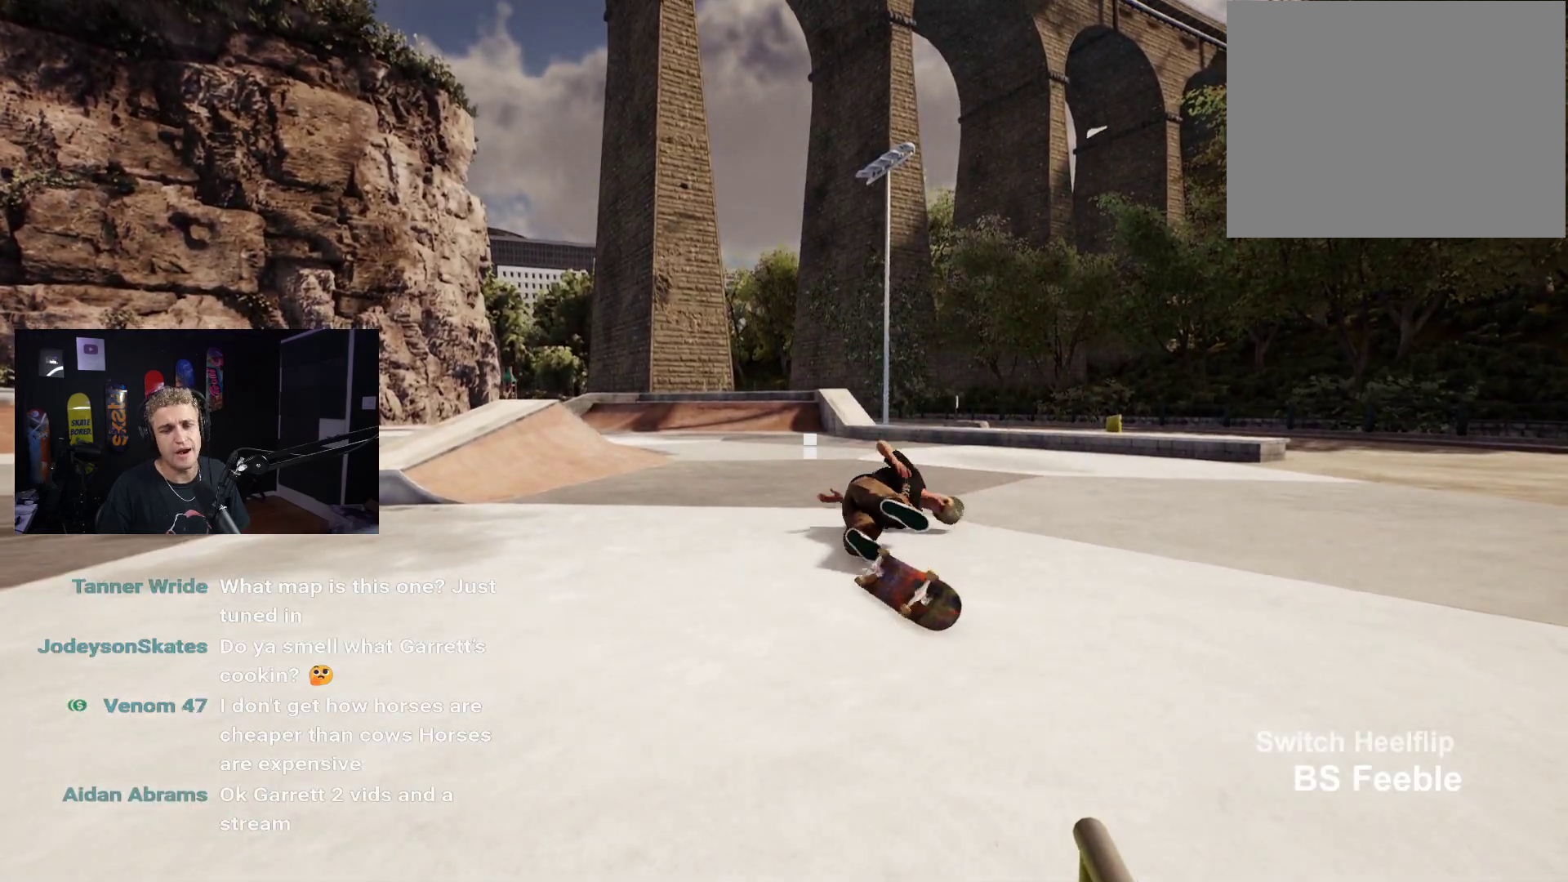
{"buttons": ["A"], "left_stick": "center", "right_stick": "center", "events": [[183, "DPAD_UP", "up"], [283, "A", "down"], [350, "A", "up"], [433, "A", "down"]]}
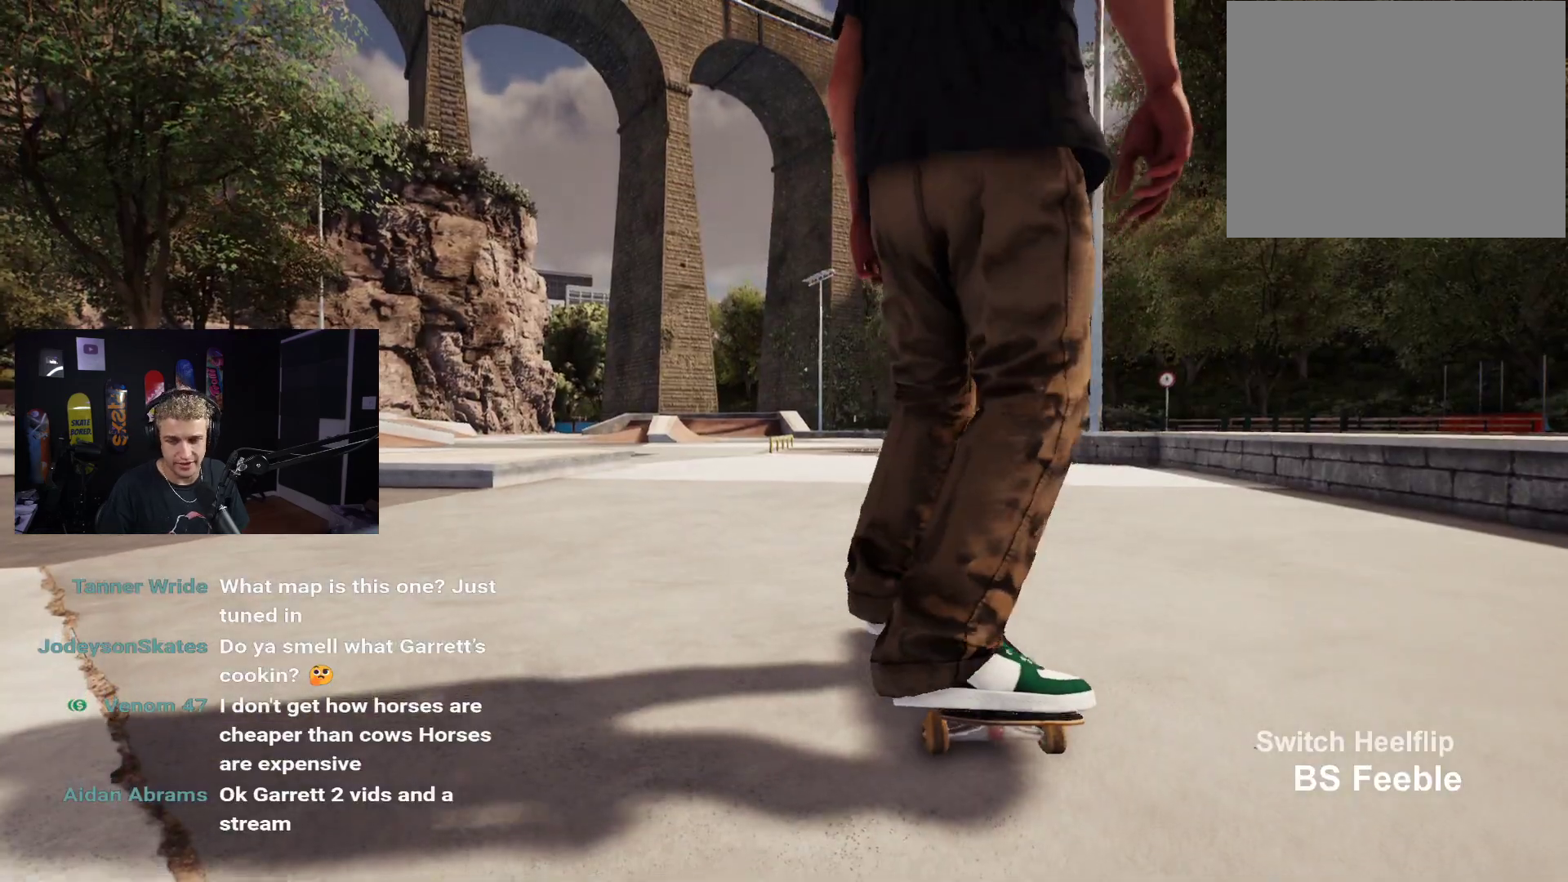
{"buttons": ["A"], "left_stick": "center", "right_stick": "center", "events": [[33, "A", "up"], [83, "A", "down"]]}
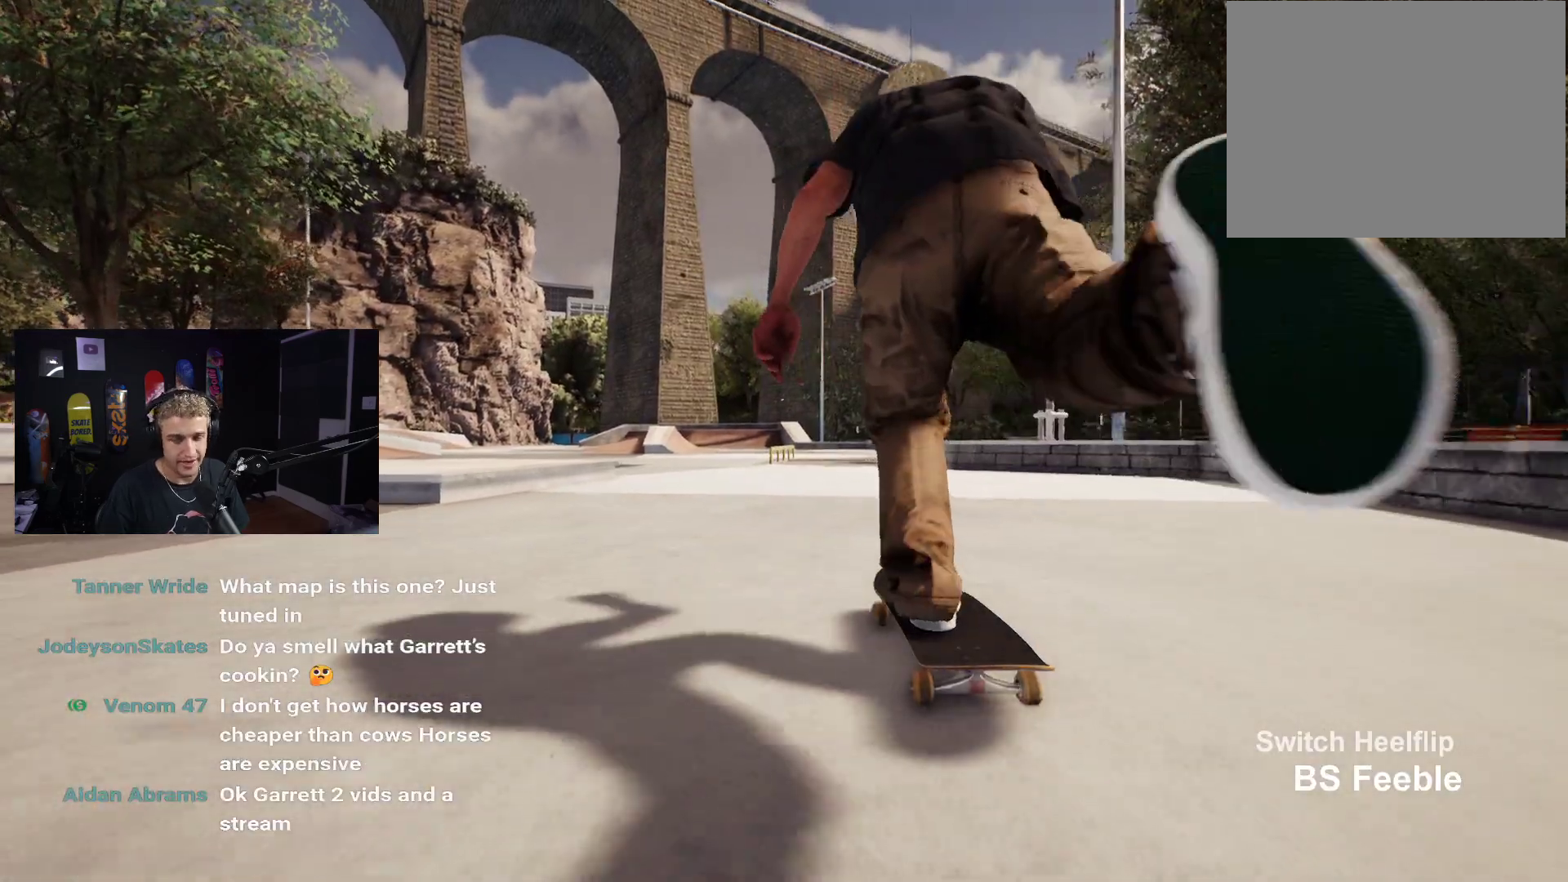
{"buttons": [], "left_stick": "center", "right_stick": "center", "events": [[167, "L2", "down"], [250, "L2", "up"], [500, "A", "up"]]}
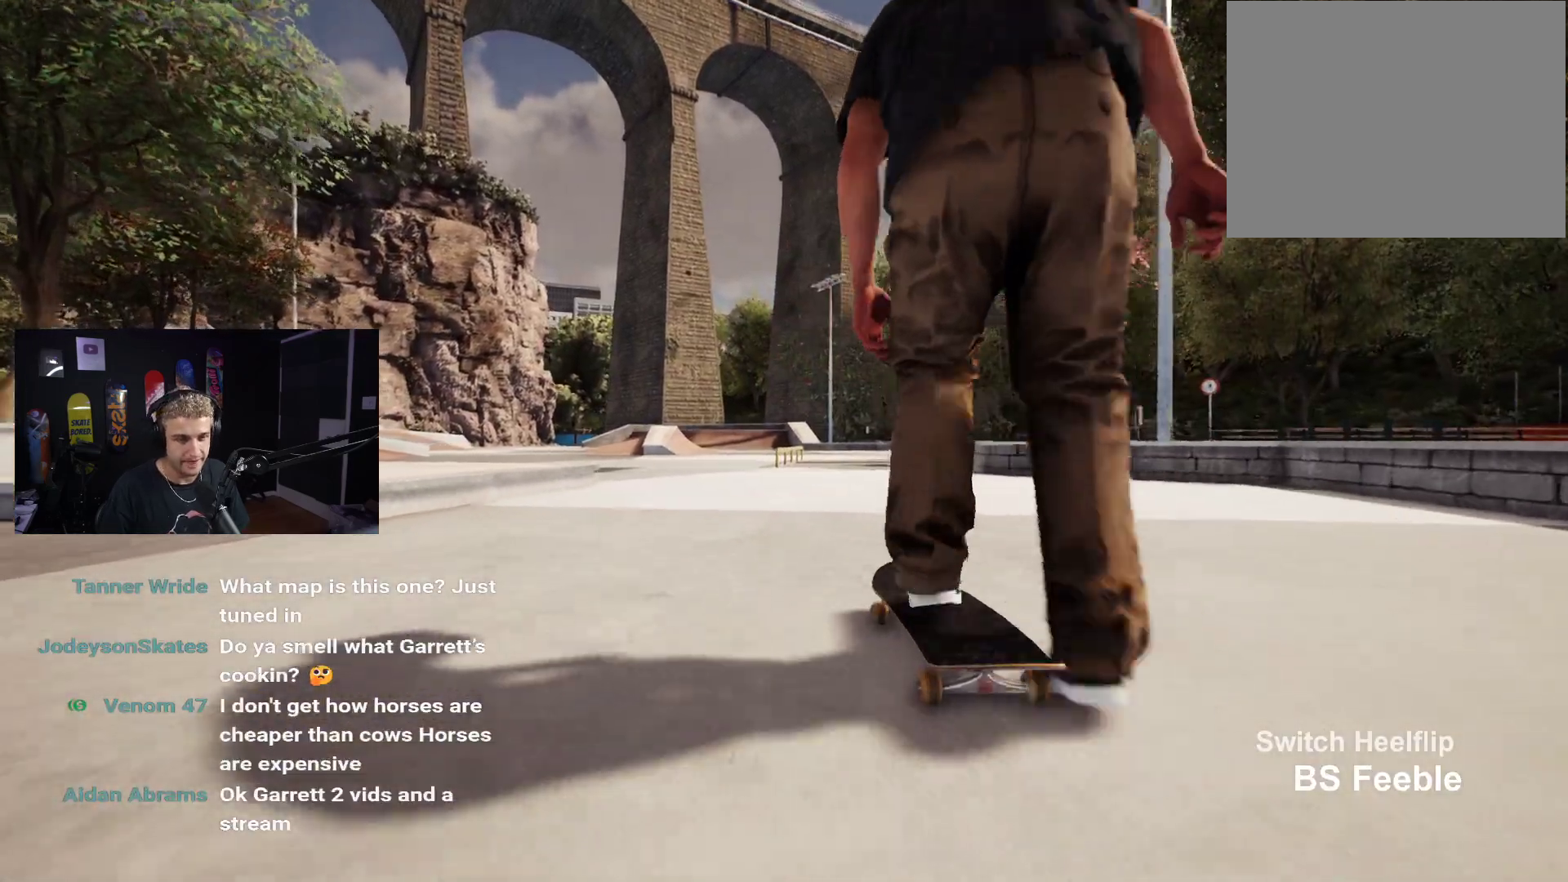
{"buttons": [], "left_stick": "center", "right_stick": "center", "events": []}
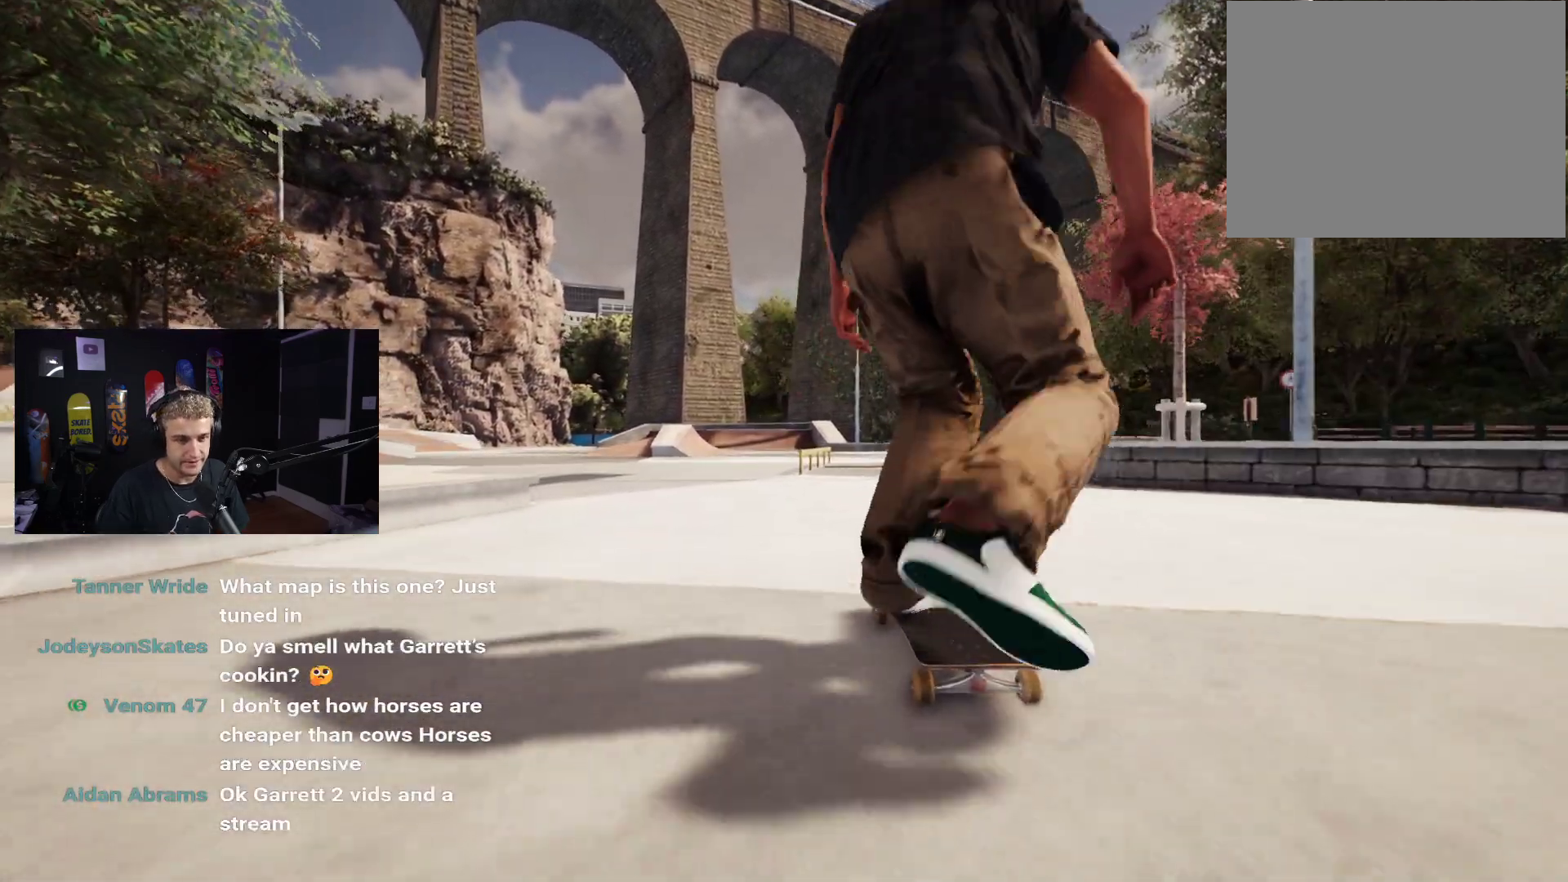
{"buttons": [], "left_stick": "center", "right_stick": "center", "events": []}
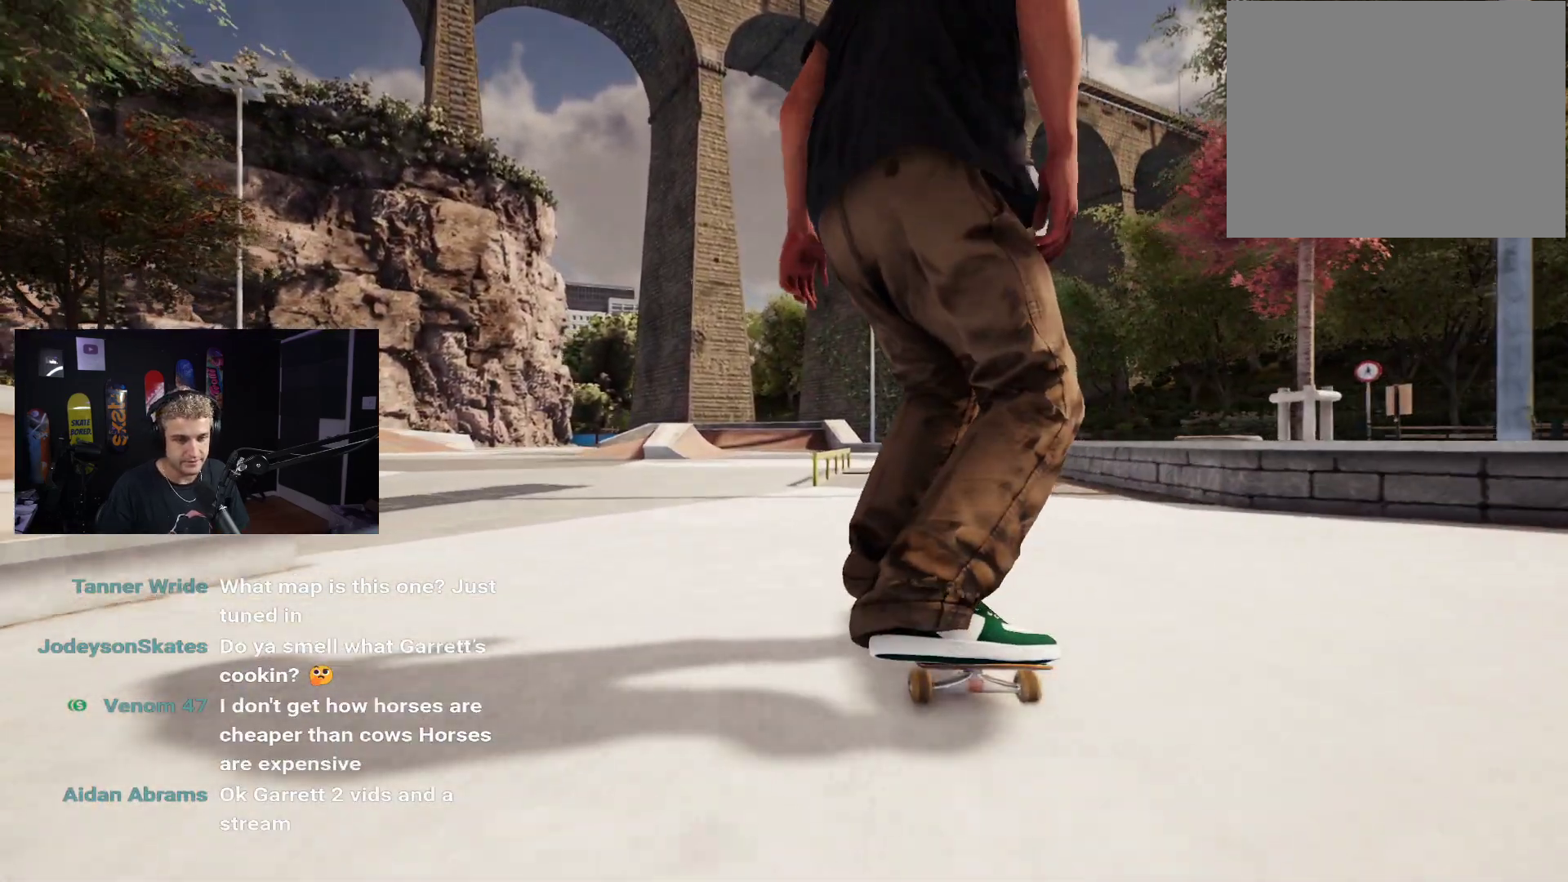
{"buttons": [], "left_stick": "center", "right_stick": "down", "events": [[100, "right_stick", "down"]]}
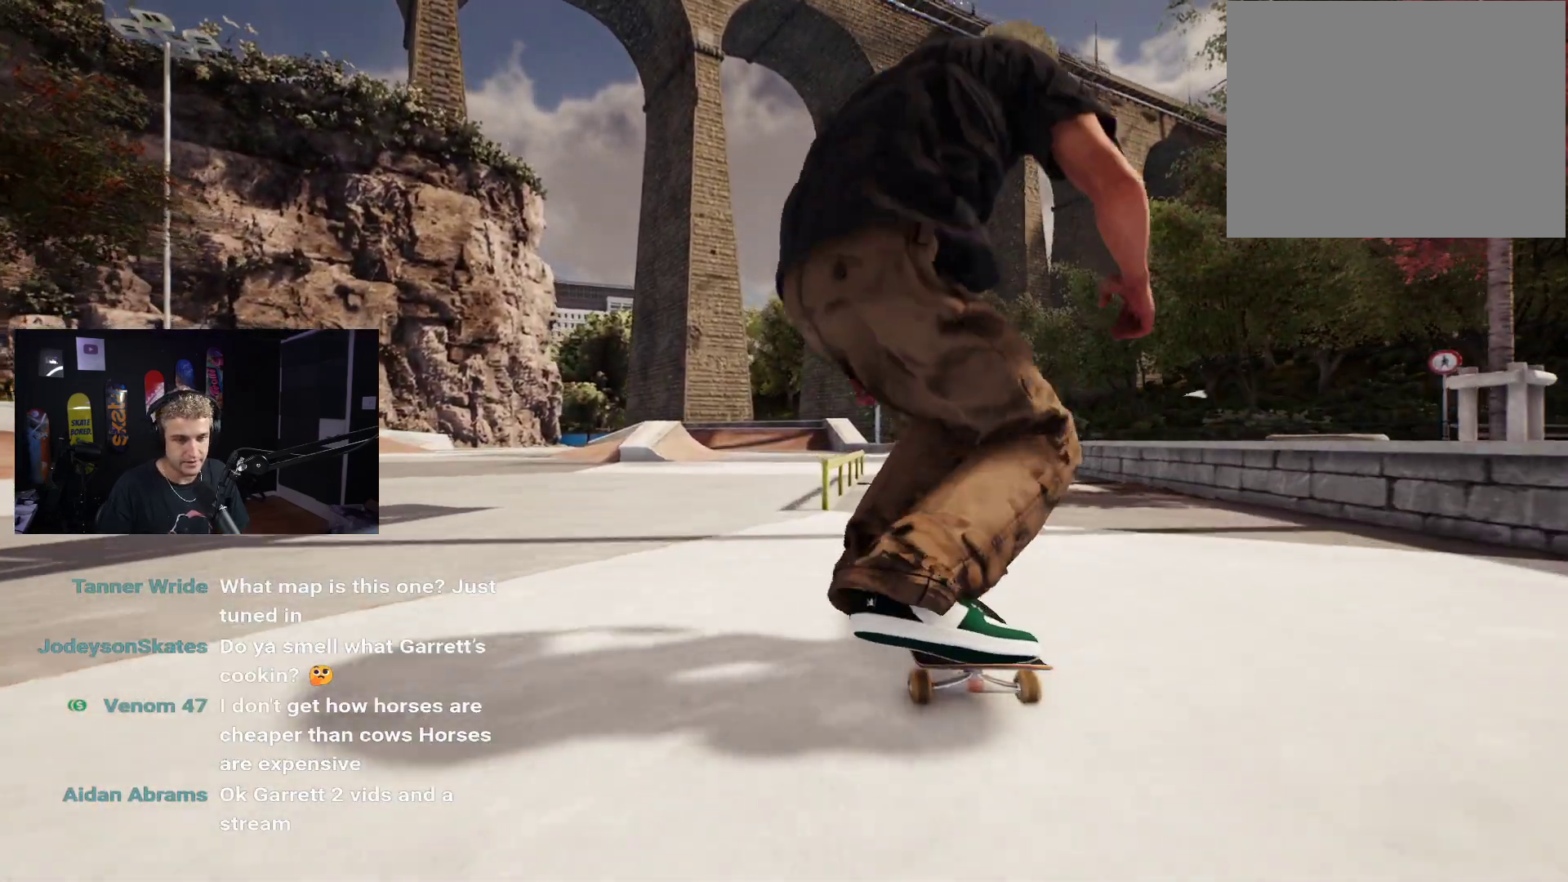
{"buttons": ["L2"], "left_stick": "center", "right_stick": "center", "events": [[133, "left_stick", "right"], [167, "right_stick", "center"], [200, "left_stick", "center"], [433, "L2", "down"]]}
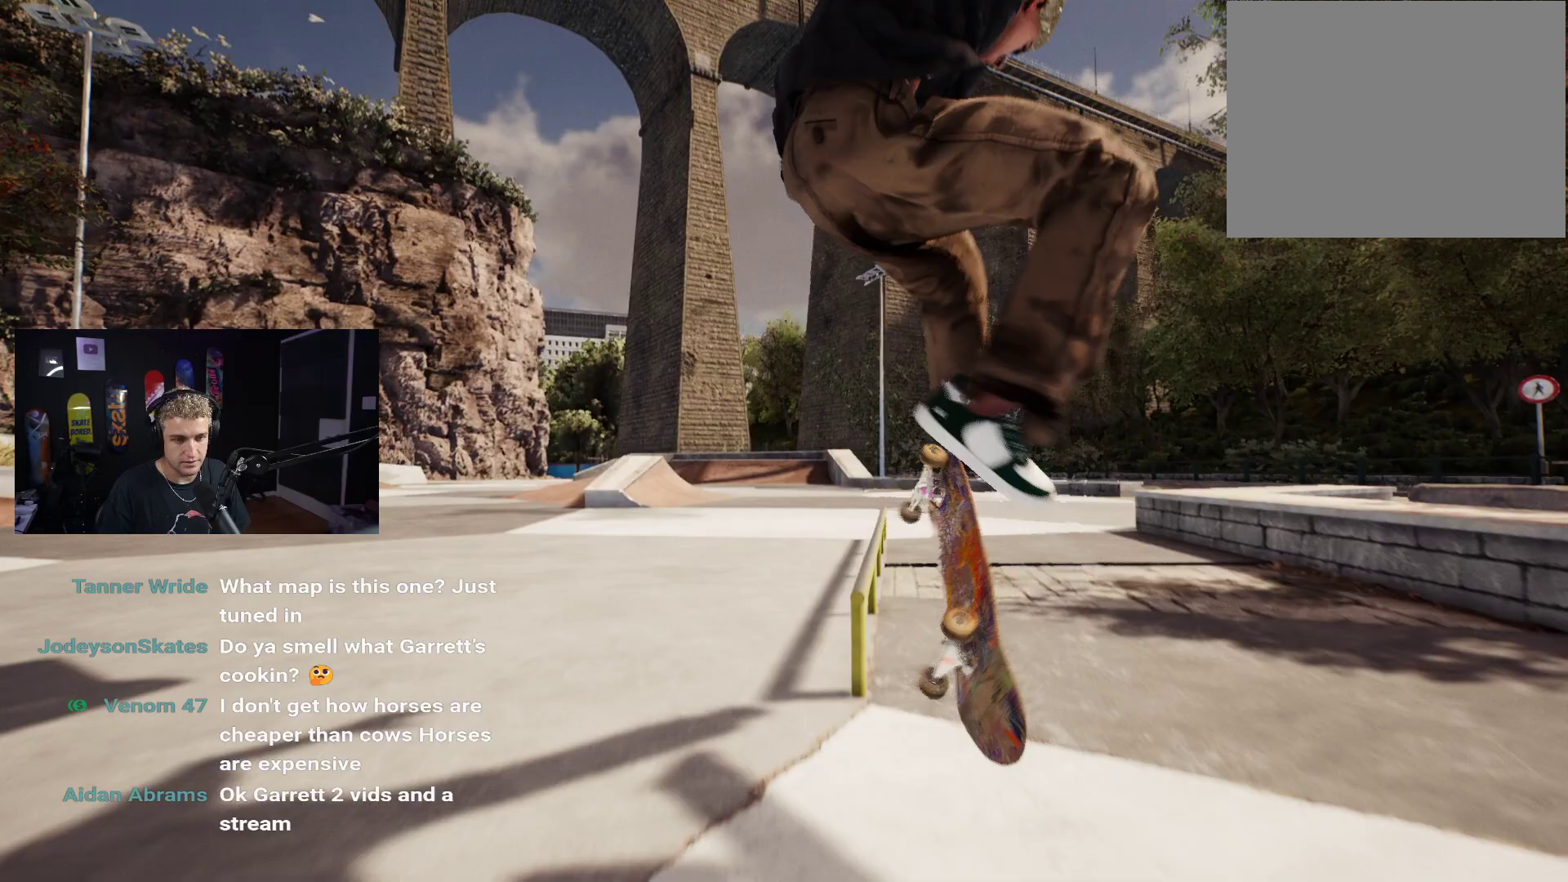
{"buttons": [], "left_stick": "center", "right_stick": "down", "events": [[50, "L2", "up"], [100, "right_stick", "down"], [167, "left_stick", "up"], [483, "left_stick", "center"]]}
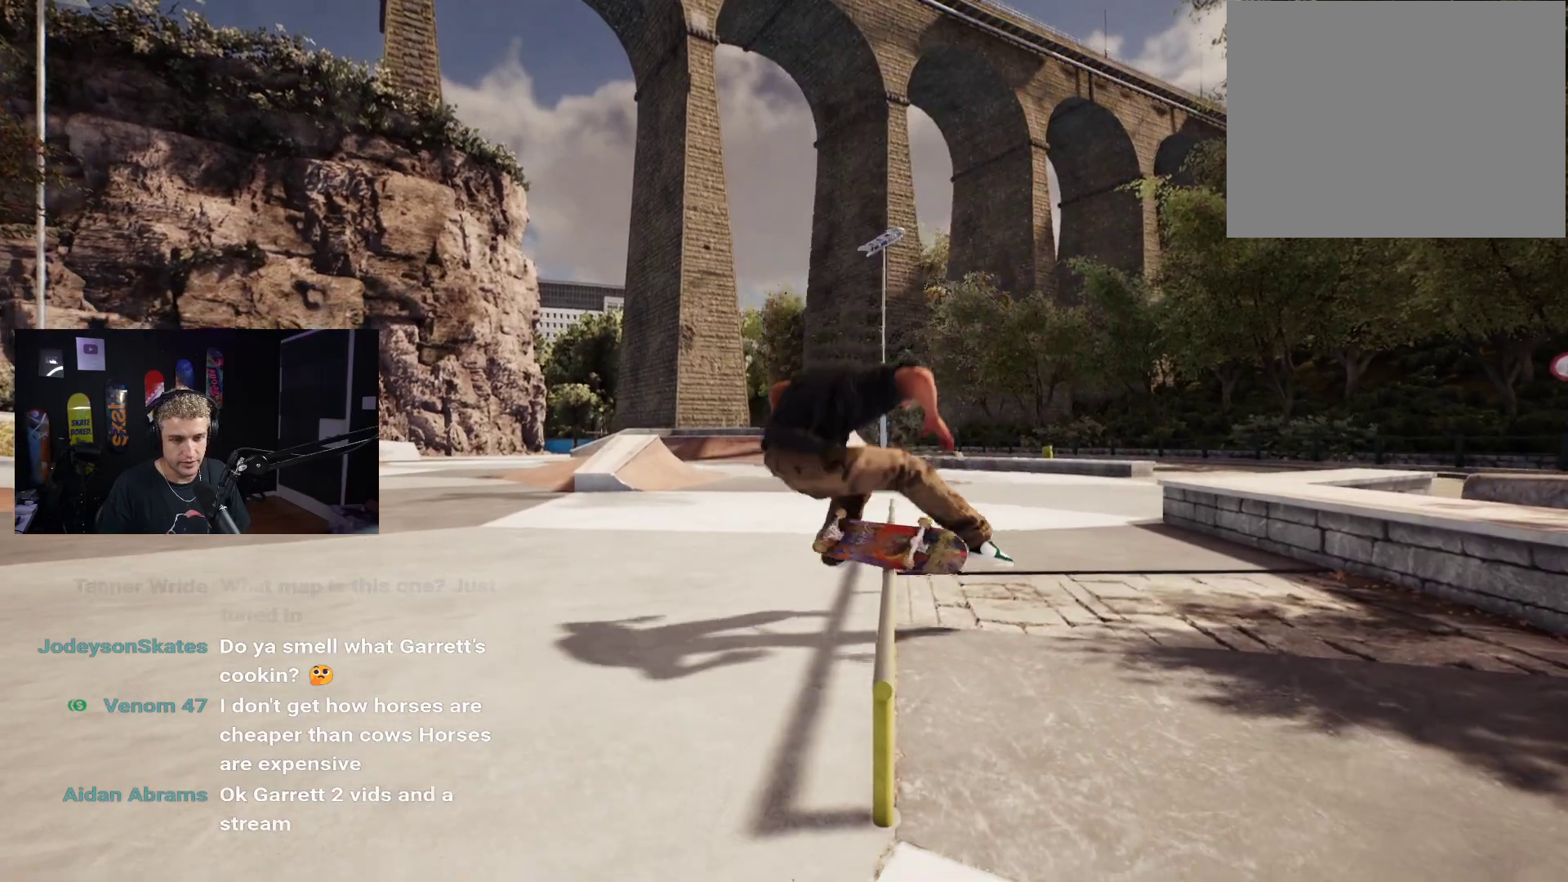
{"buttons": ["A"], "left_stick": "center", "right_stick": "center", "events": [[17, "right_stick", "center"], [100, "DPAD_UP", "down"], [283, "A", "down"], [333, "DPAD_UP", "up"], [383, "A", "up"], [483, "A", "down"]]}
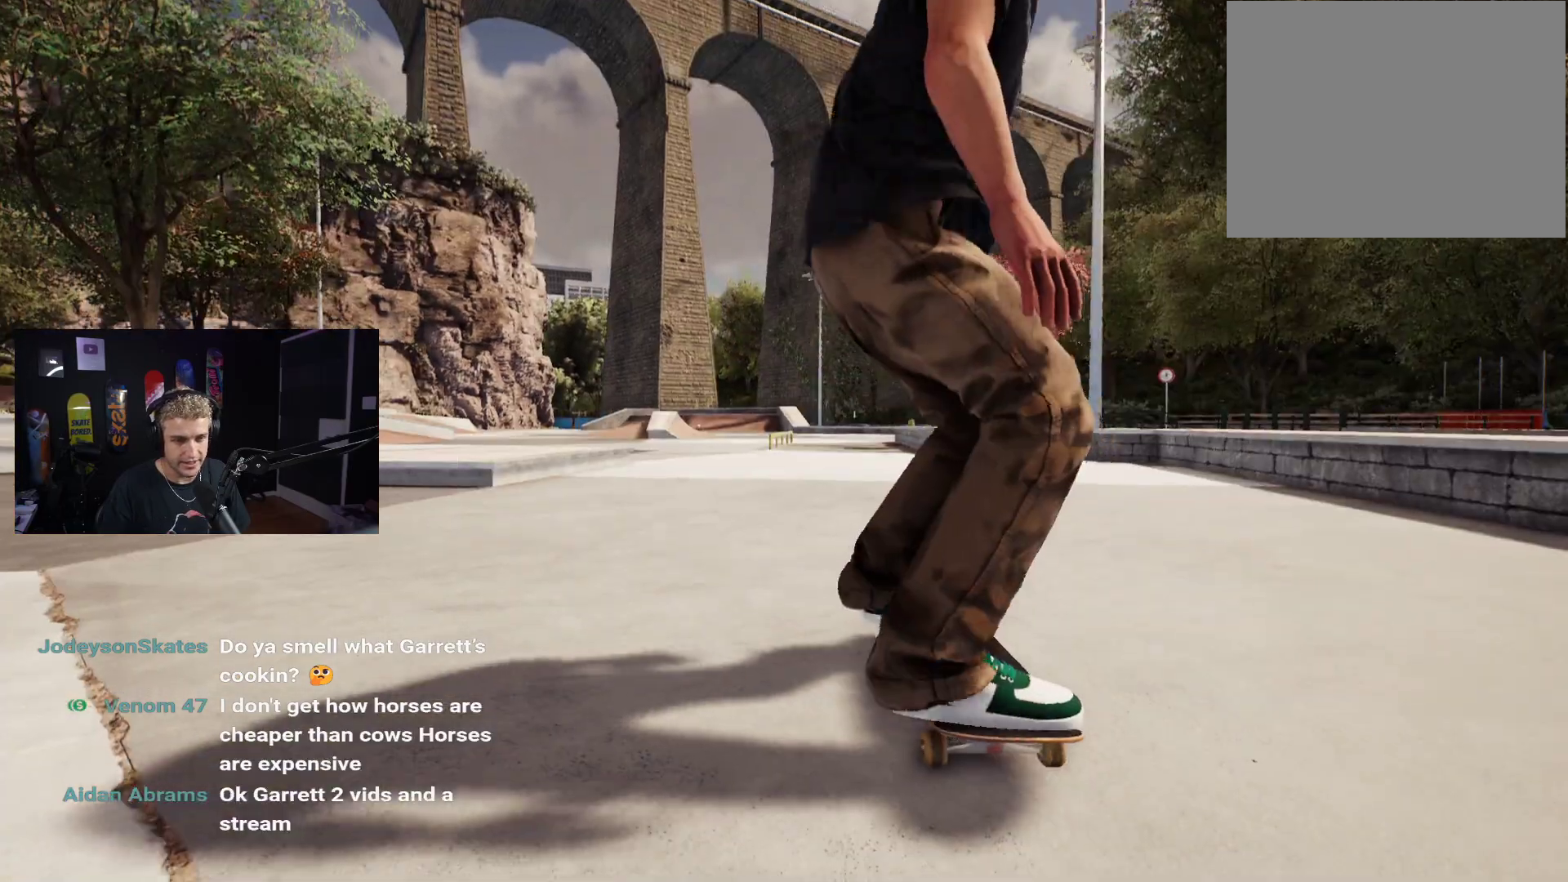
{"buttons": [], "left_stick": "center", "right_stick": "center", "events": [[33, "A", "up"], [100, "A", "down"], [183, "A", "up"], [233, "A", "down"], [333, "A", "up"], [400, "A", "down"], [483, "A", "up"]]}
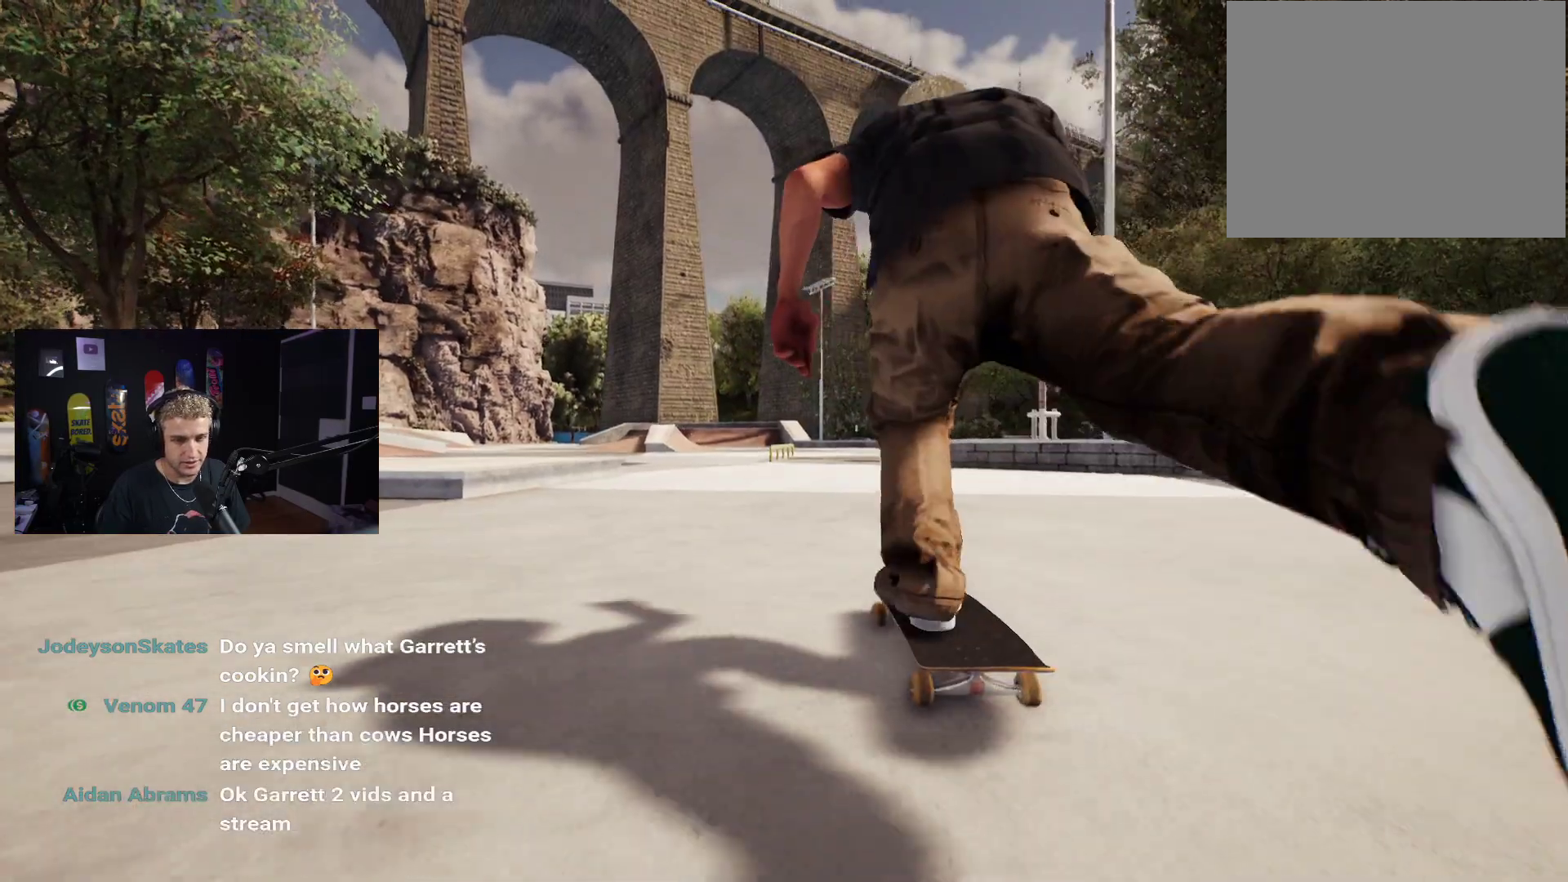
{"buttons": [], "left_stick": "center", "right_stick": "center", "events": [[50, "A", "down"], [117, "A", "up"], [183, "A", "down"], [250, "A", "up"], [317, "A", "down"], [500, "A", "up"]]}
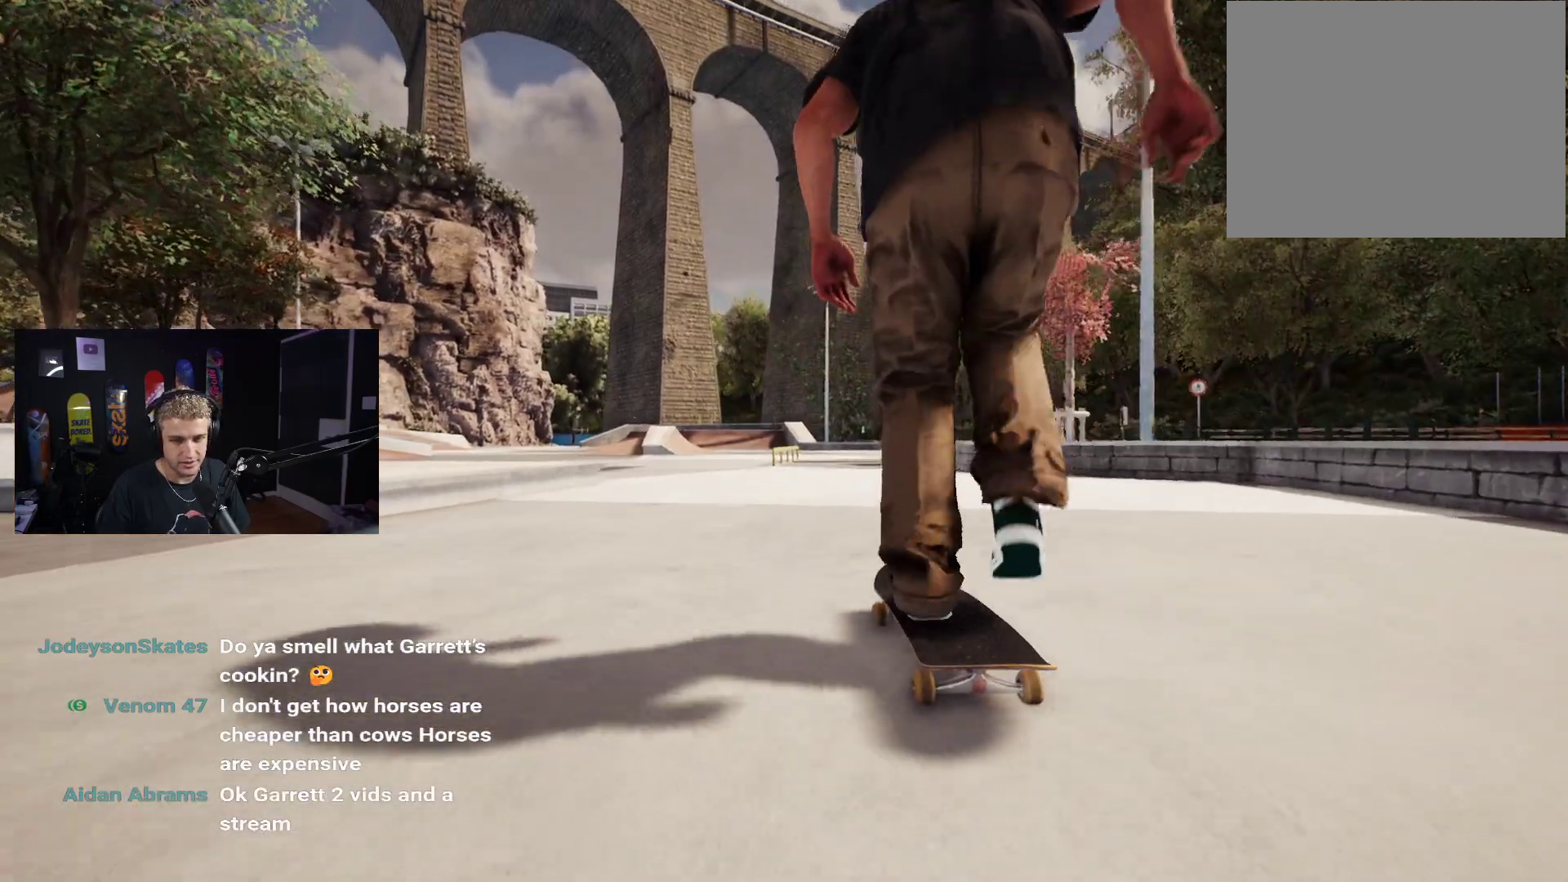
{"buttons": [], "left_stick": "center", "right_stick": "center", "events": [[33, "L2", "down"], [100, "L2", "up"]]}
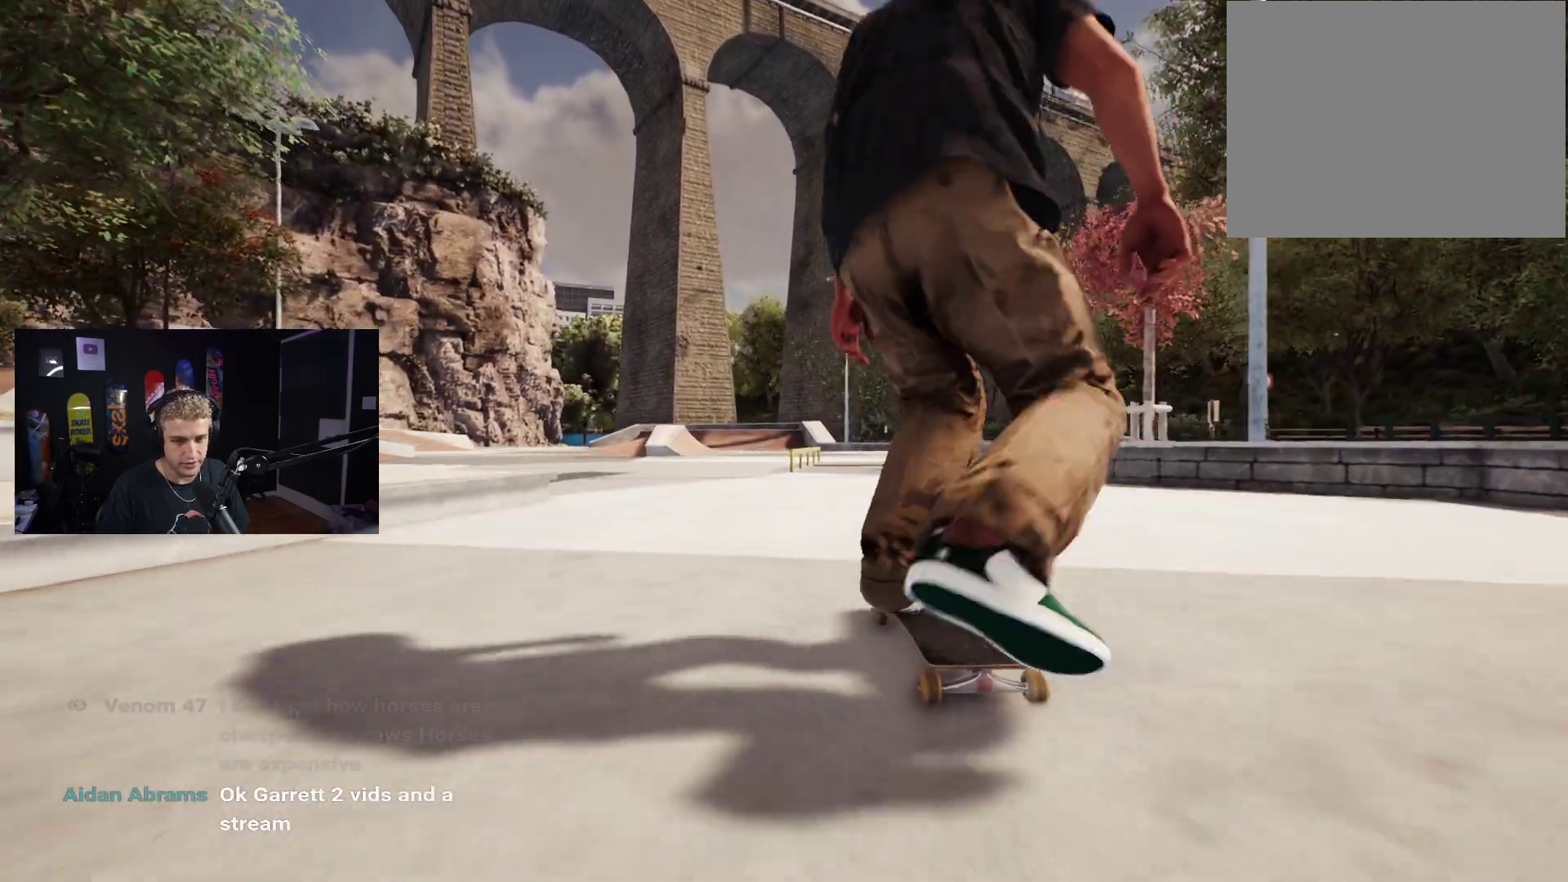
{"buttons": [], "left_stick": "center", "right_stick": "center", "events": []}
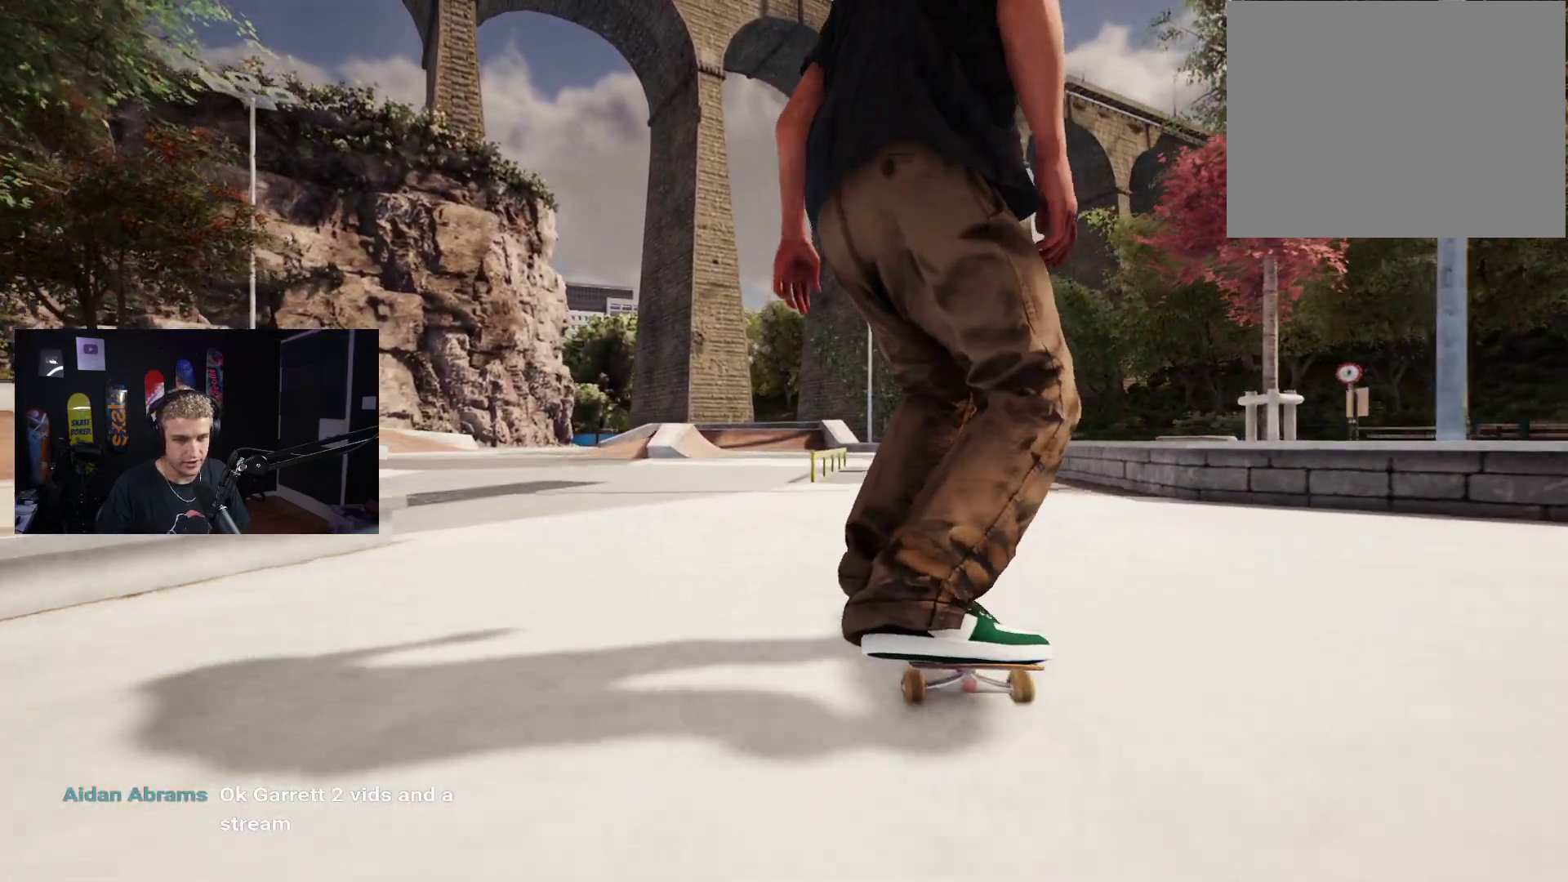
{"buttons": [], "left_stick": "center", "right_stick": "down", "events": [[333, "right_stick", "down"]]}
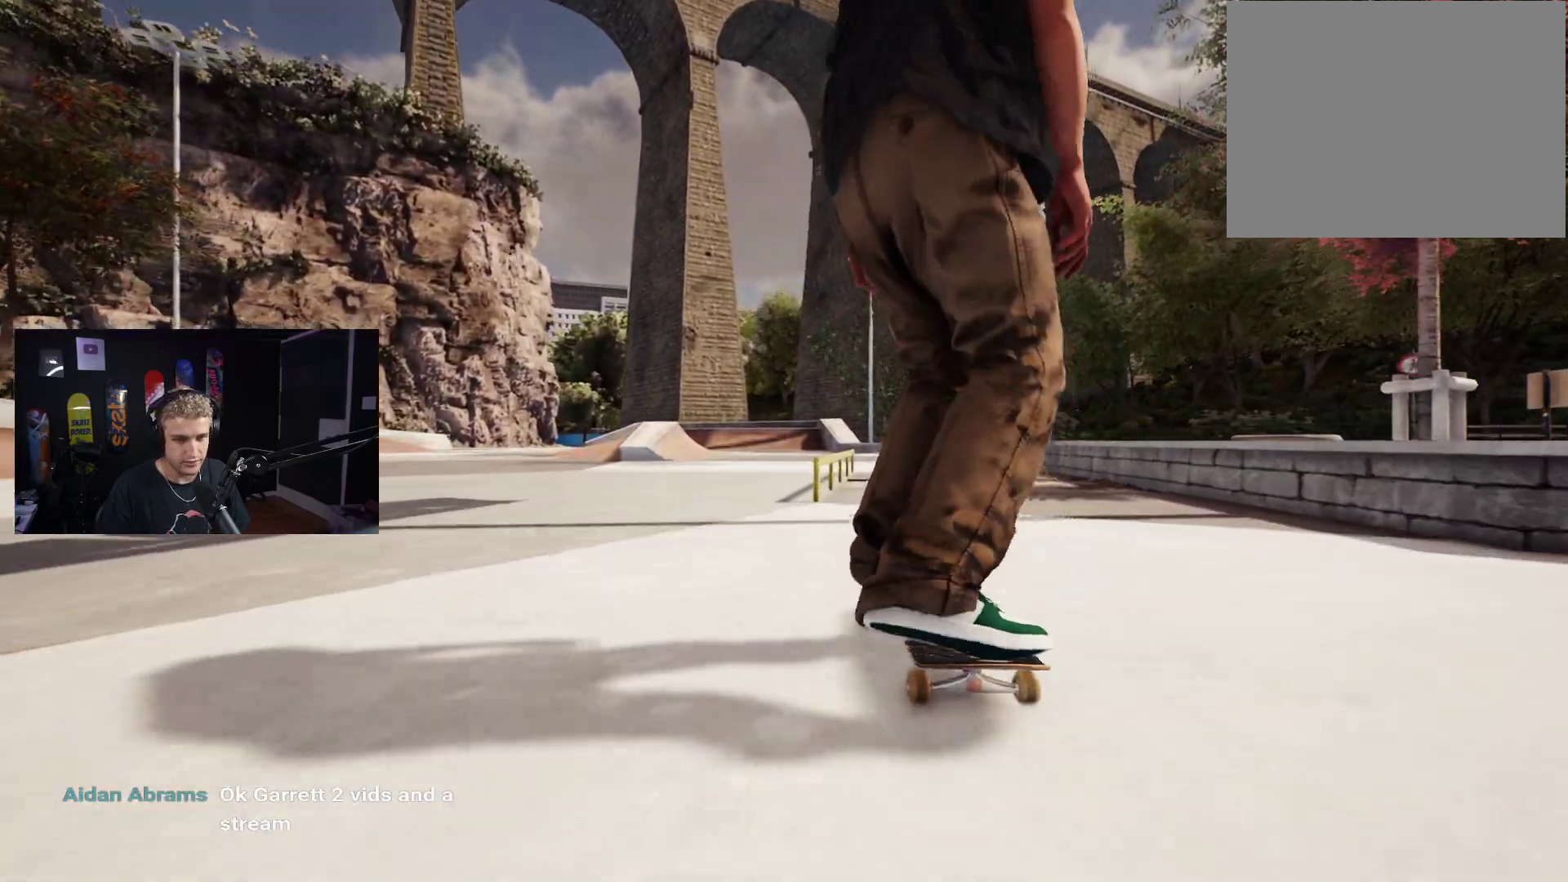
{"buttons": [], "left_stick": "center", "right_stick": "center", "events": [[333, "left_stick", "right"], [367, "right_stick", "center"], [417, "left_stick", "center"]]}
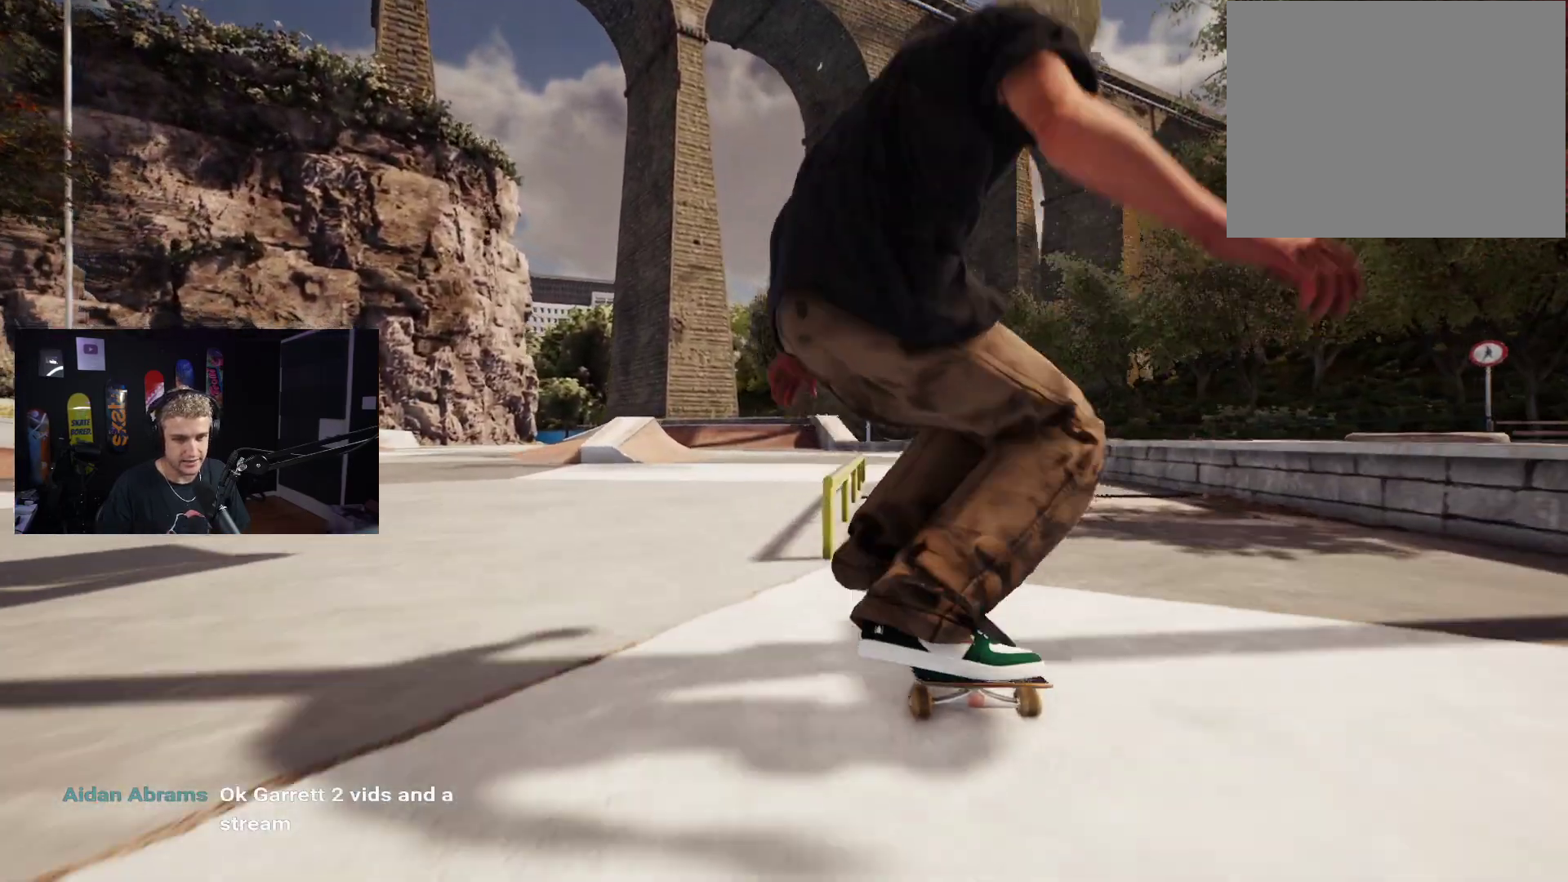
{"buttons": [], "left_stick": "up", "right_stick": "down", "events": [[133, "L2", "down"], [233, "L2", "up"], [383, "right_stick", "down"], [400, "left_stick", "up"]]}
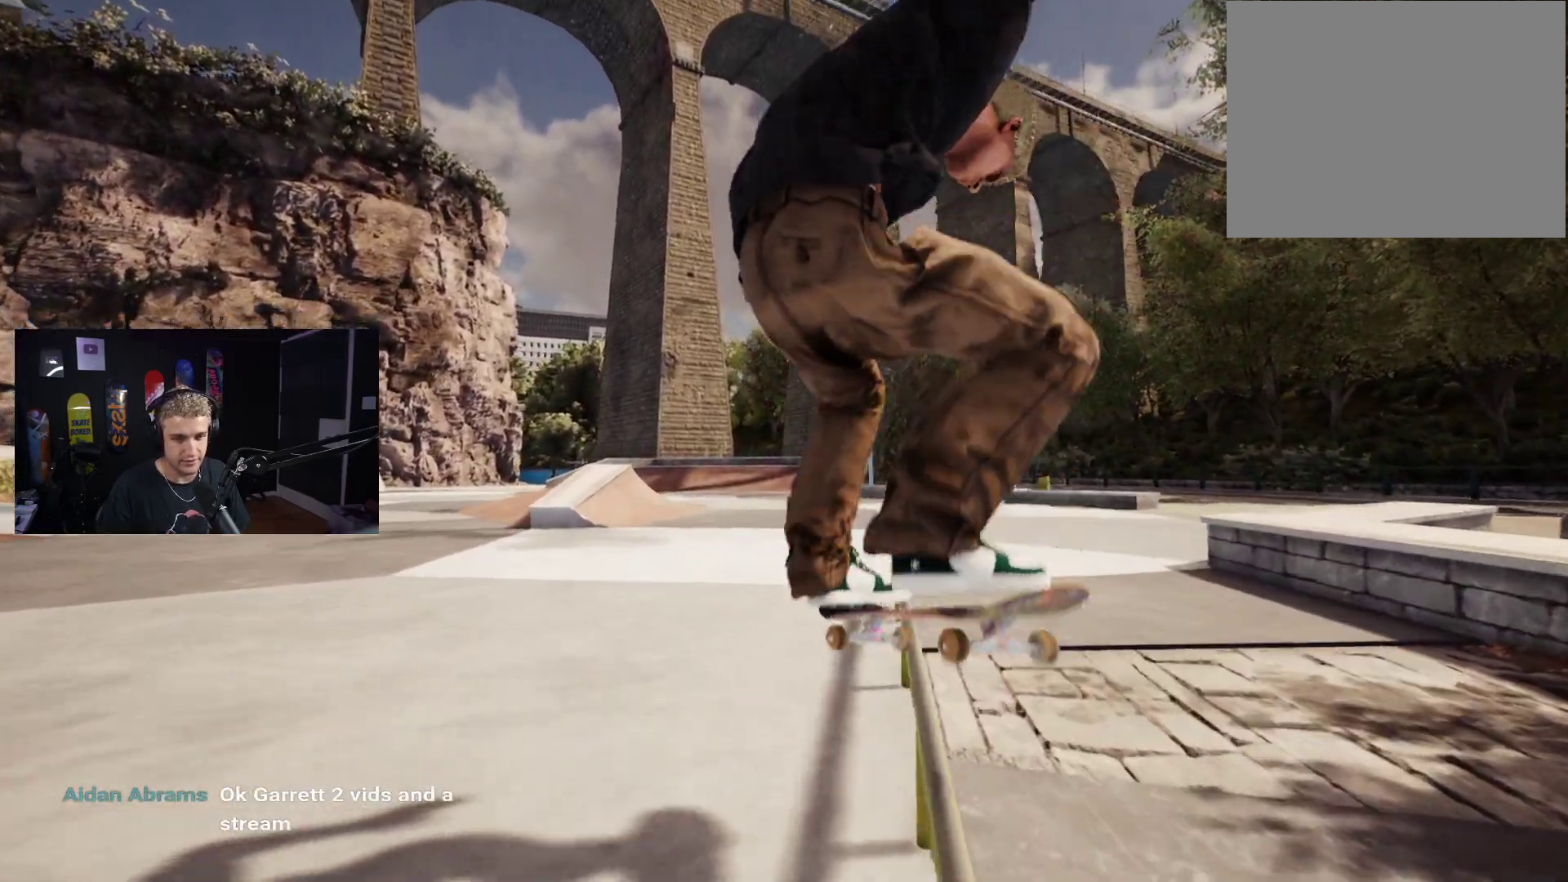
{"buttons": [], "left_stick": "center", "right_stick": "down", "events": [[483, "left_stick", "center"]]}
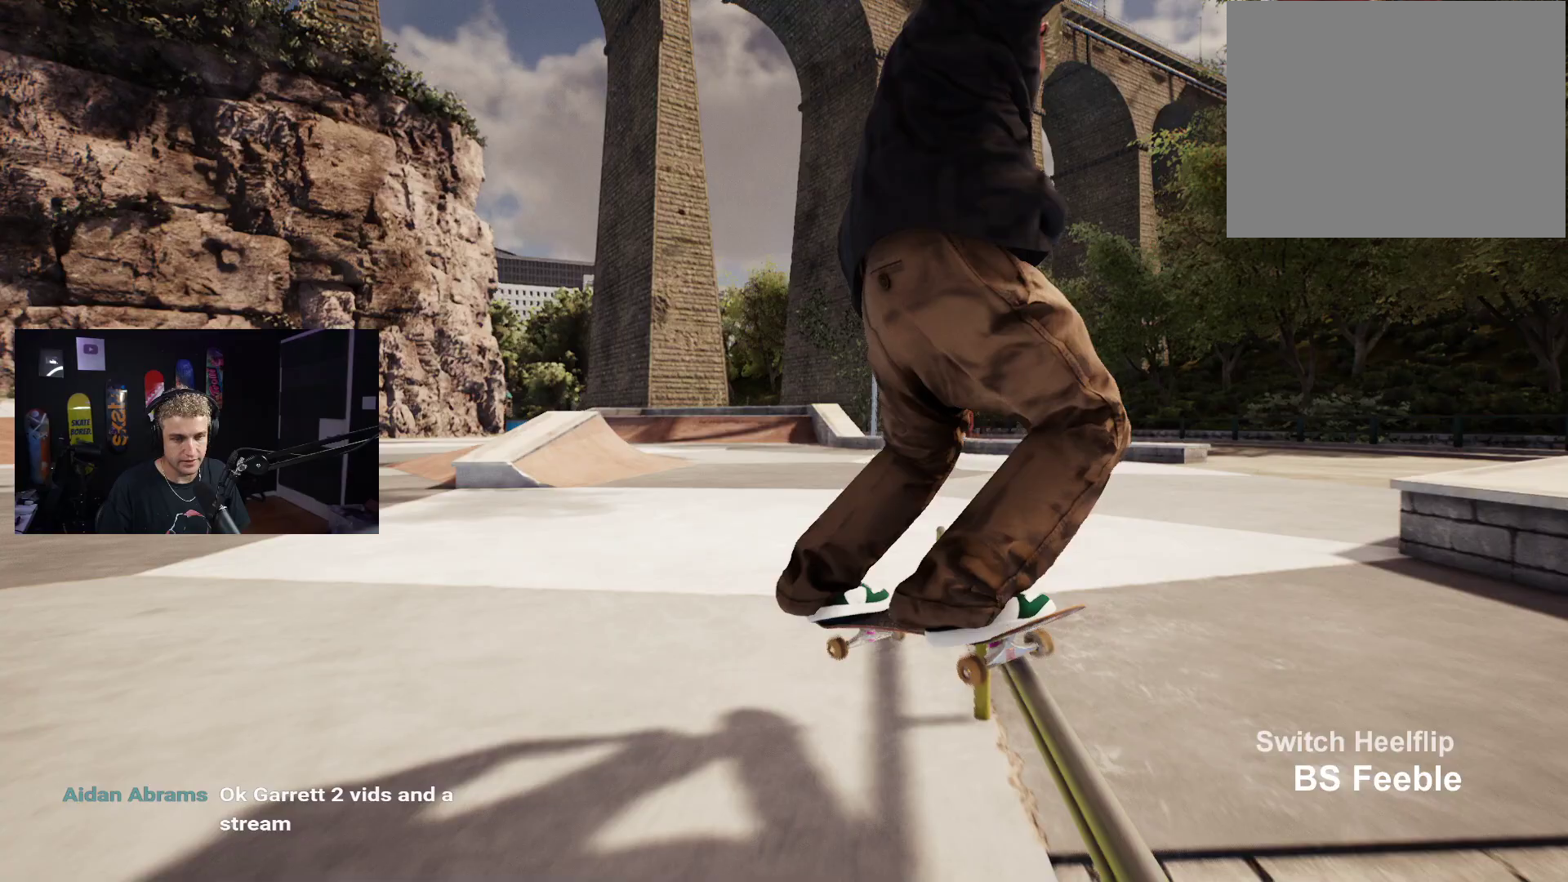
{"buttons": ["L2"], "left_stick": "center", "right_stick": "center", "events": [[17, "right_stick", "center"], [50, "left_stick", "down"], [100, "left_stick", "center"], [150, "L2", "down"]]}
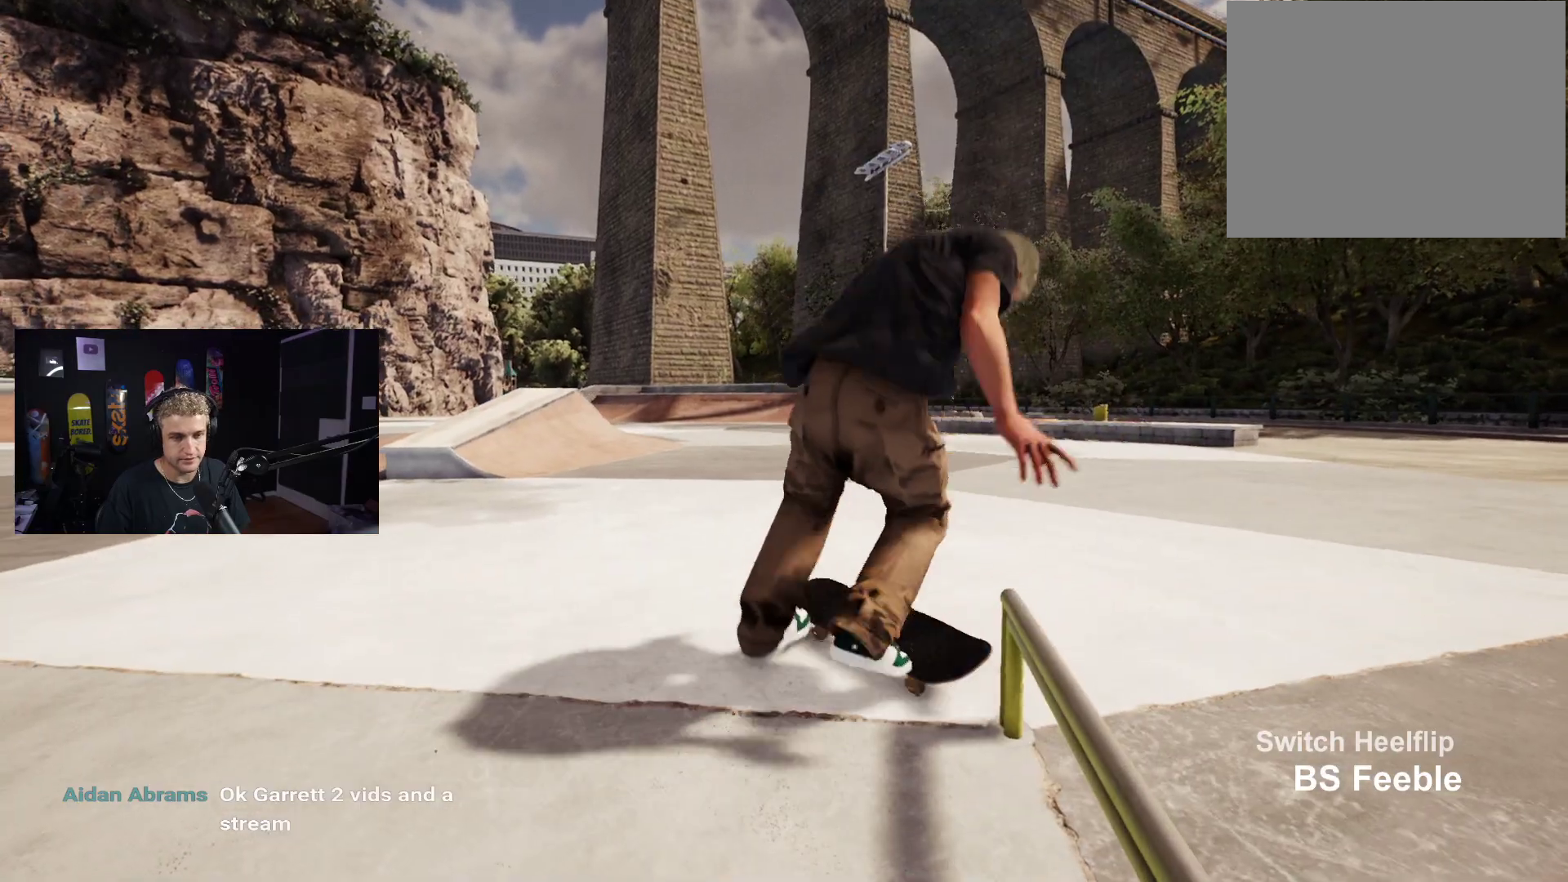
{"buttons": ["DPAD_UP"], "left_stick": "center", "right_stick": "center", "events": [[333, "L2", "up"], [367, "DPAD_UP", "down"]]}
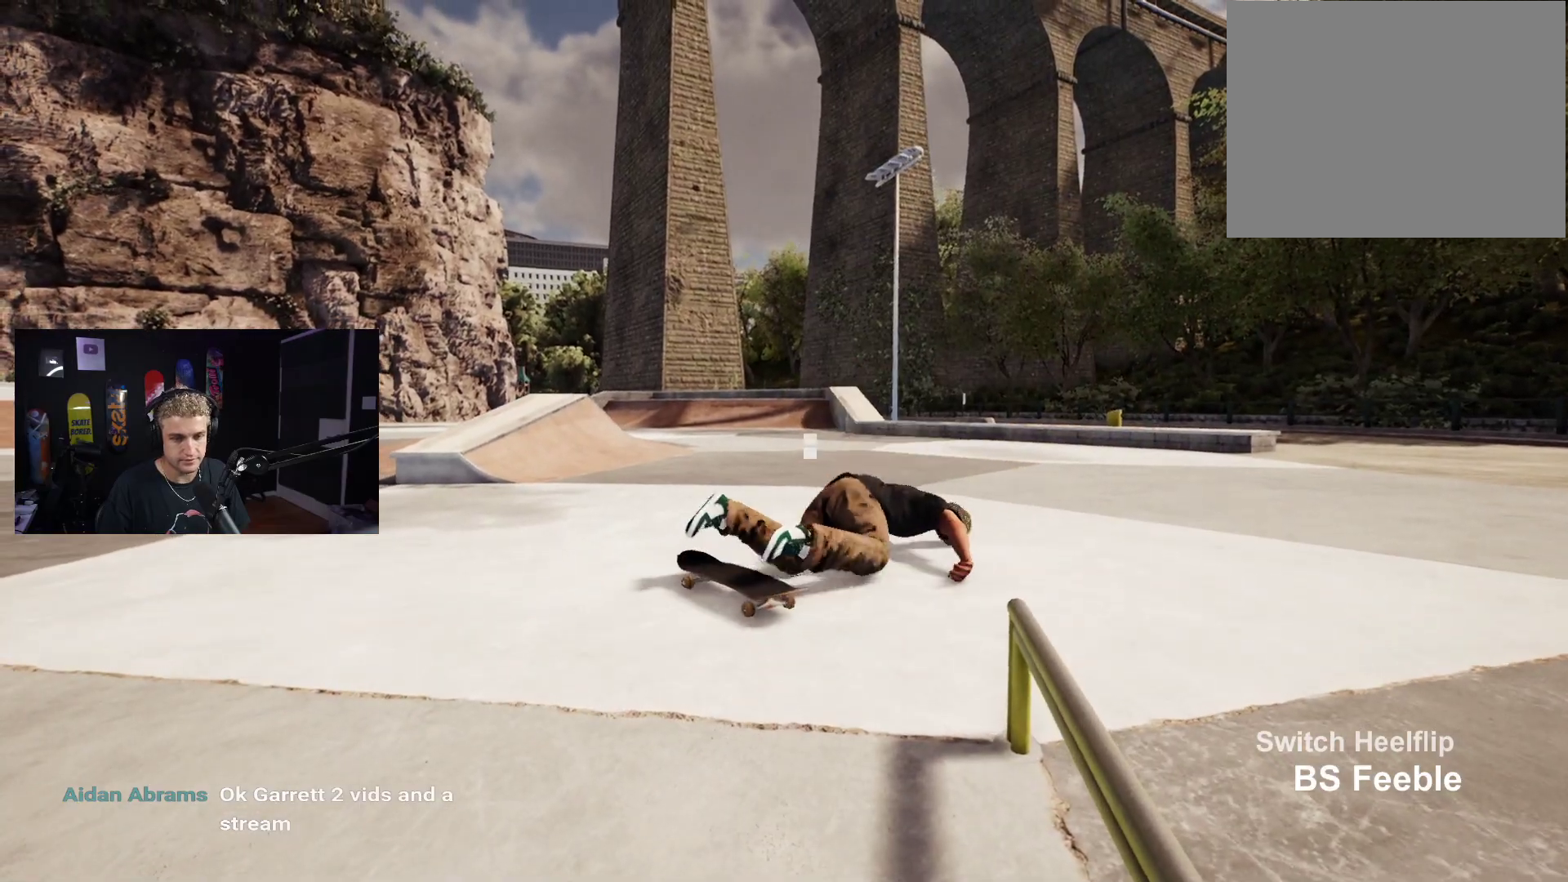
{"buttons": ["A"], "left_stick": "center", "right_stick": "center", "events": [[150, "A", "down"], [150, "DPAD_UP", "up"], [250, "A", "up"], [333, "A", "down"], [433, "A", "up"], [500, "A", "down"]]}
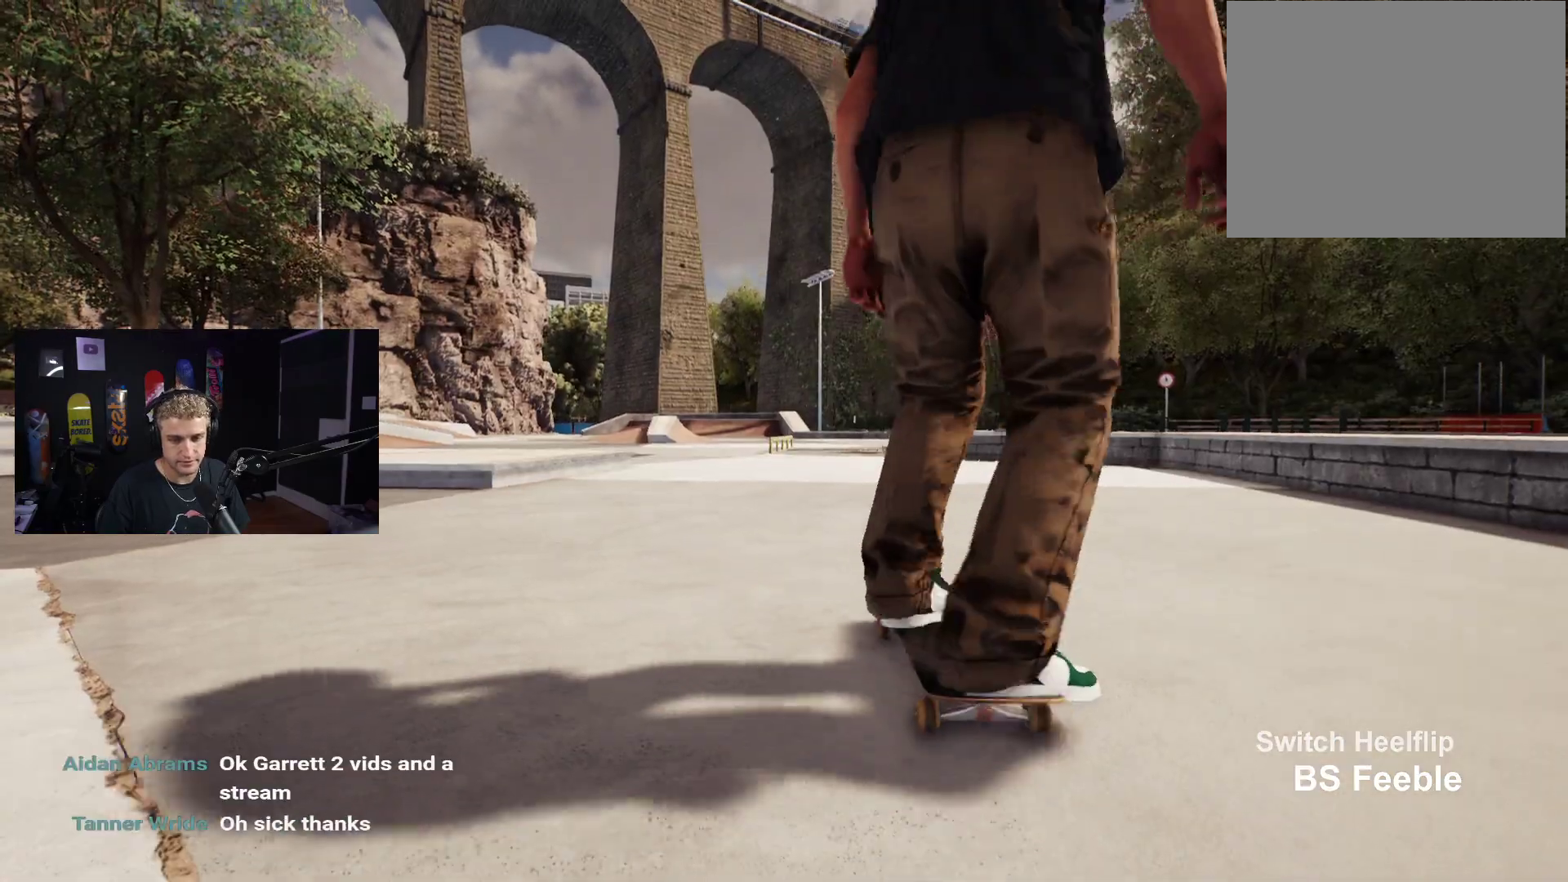
{"buttons": ["A"], "left_stick": "center", "right_stick": "center"}
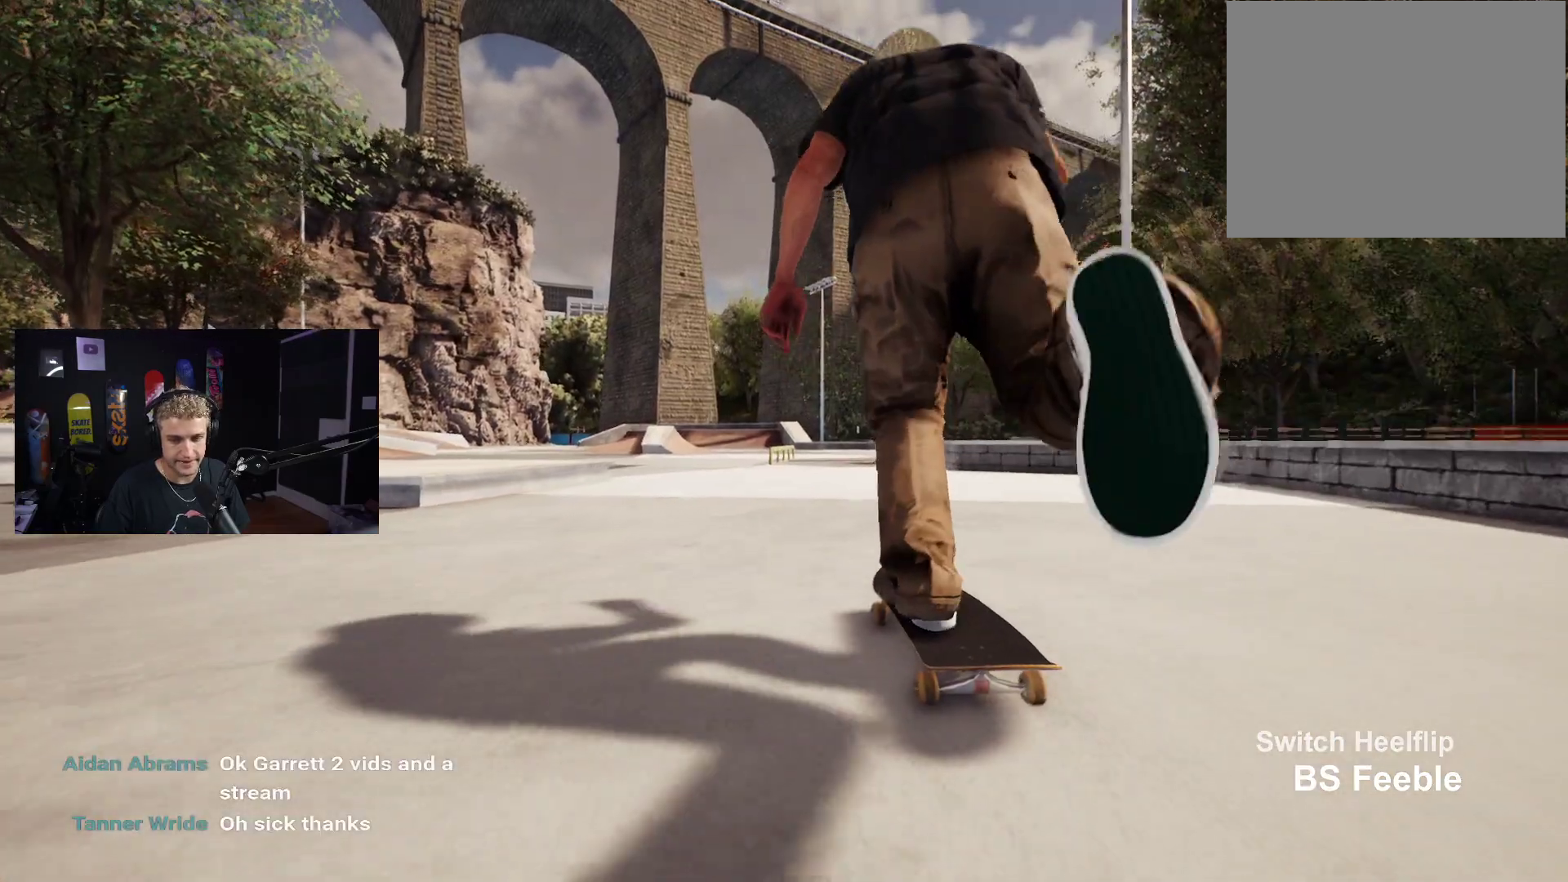
{"buttons": [], "left_stick": "center", "right_stick": "center", "events": [[50, "A", "up"], [117, "A", "down"], [250, "A", "up"], [450, "L2", "down"], [500, "L2", "up"]]}
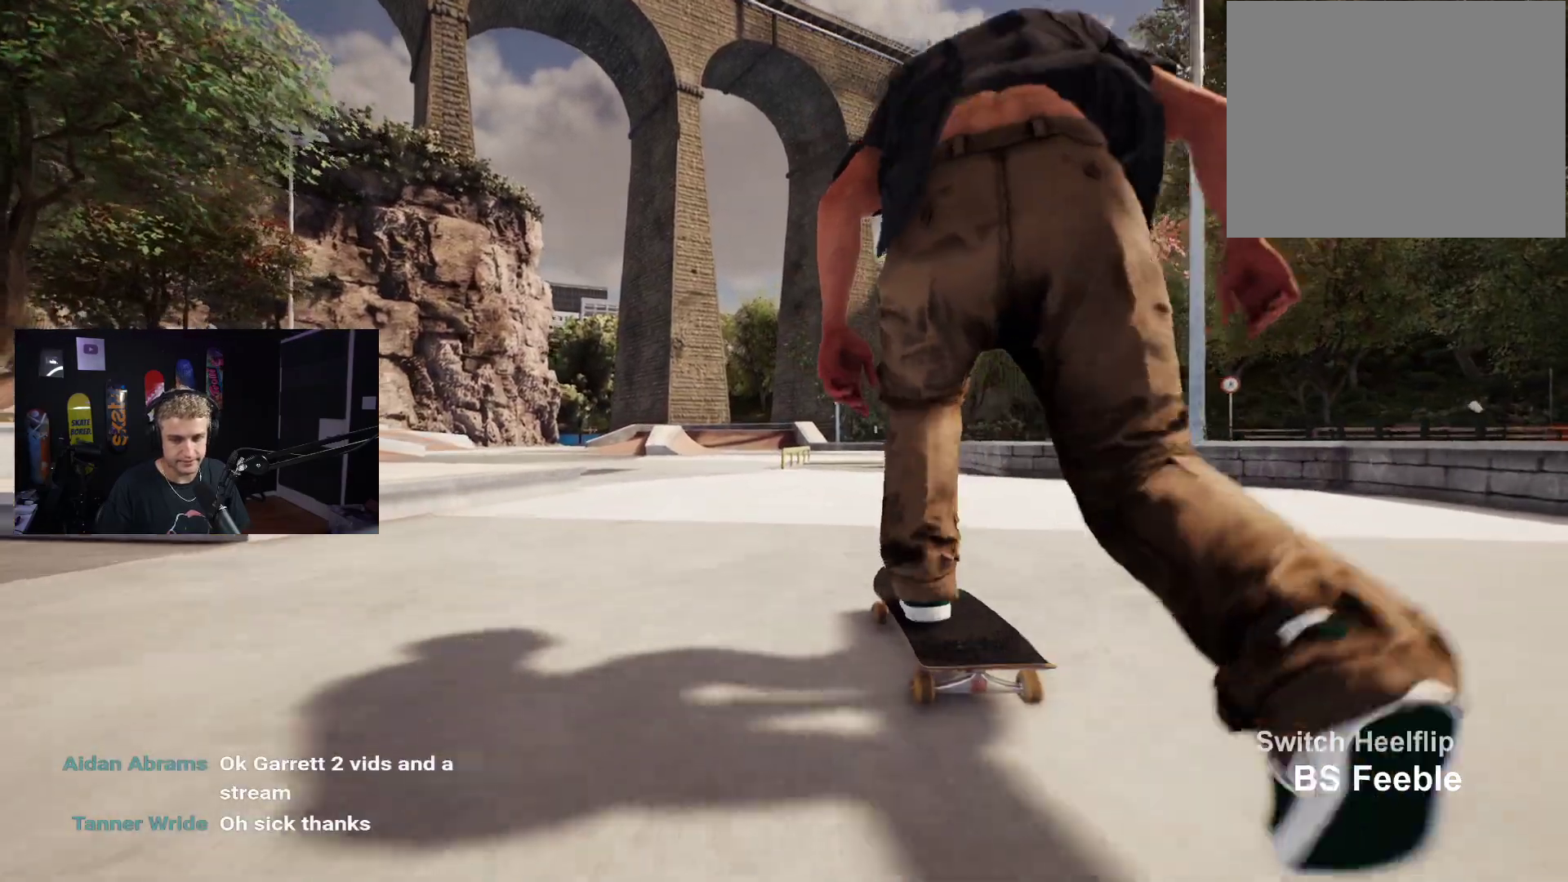
{"buttons": [], "left_stick": "center", "right_stick": "center", "events": []}
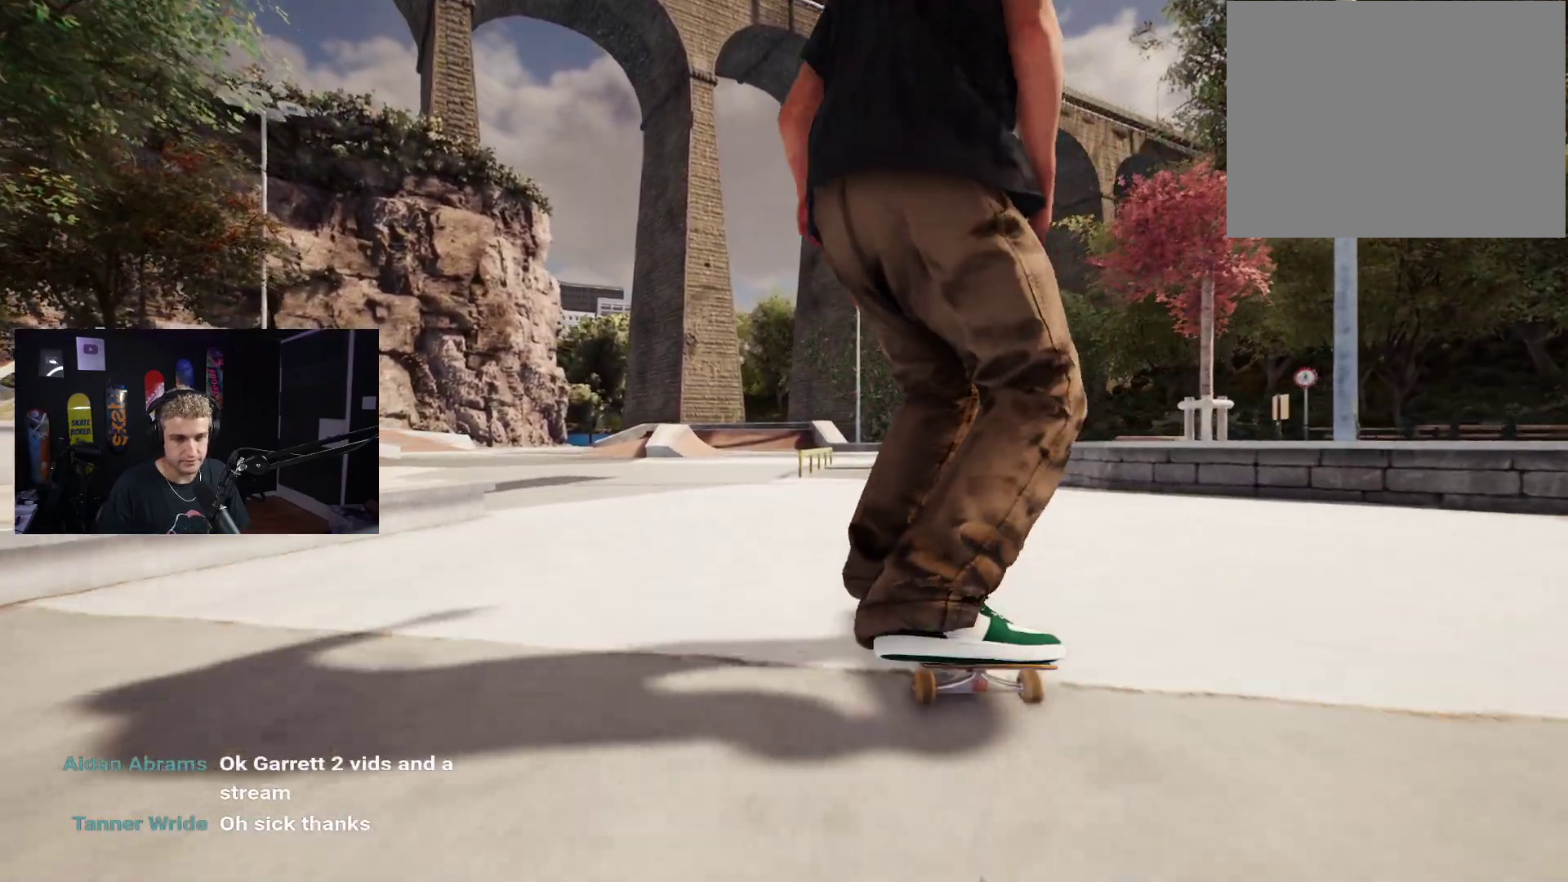
{"buttons": [], "left_stick": "center", "right_stick": "down", "events": [[500, "right_stick", "down"]]}
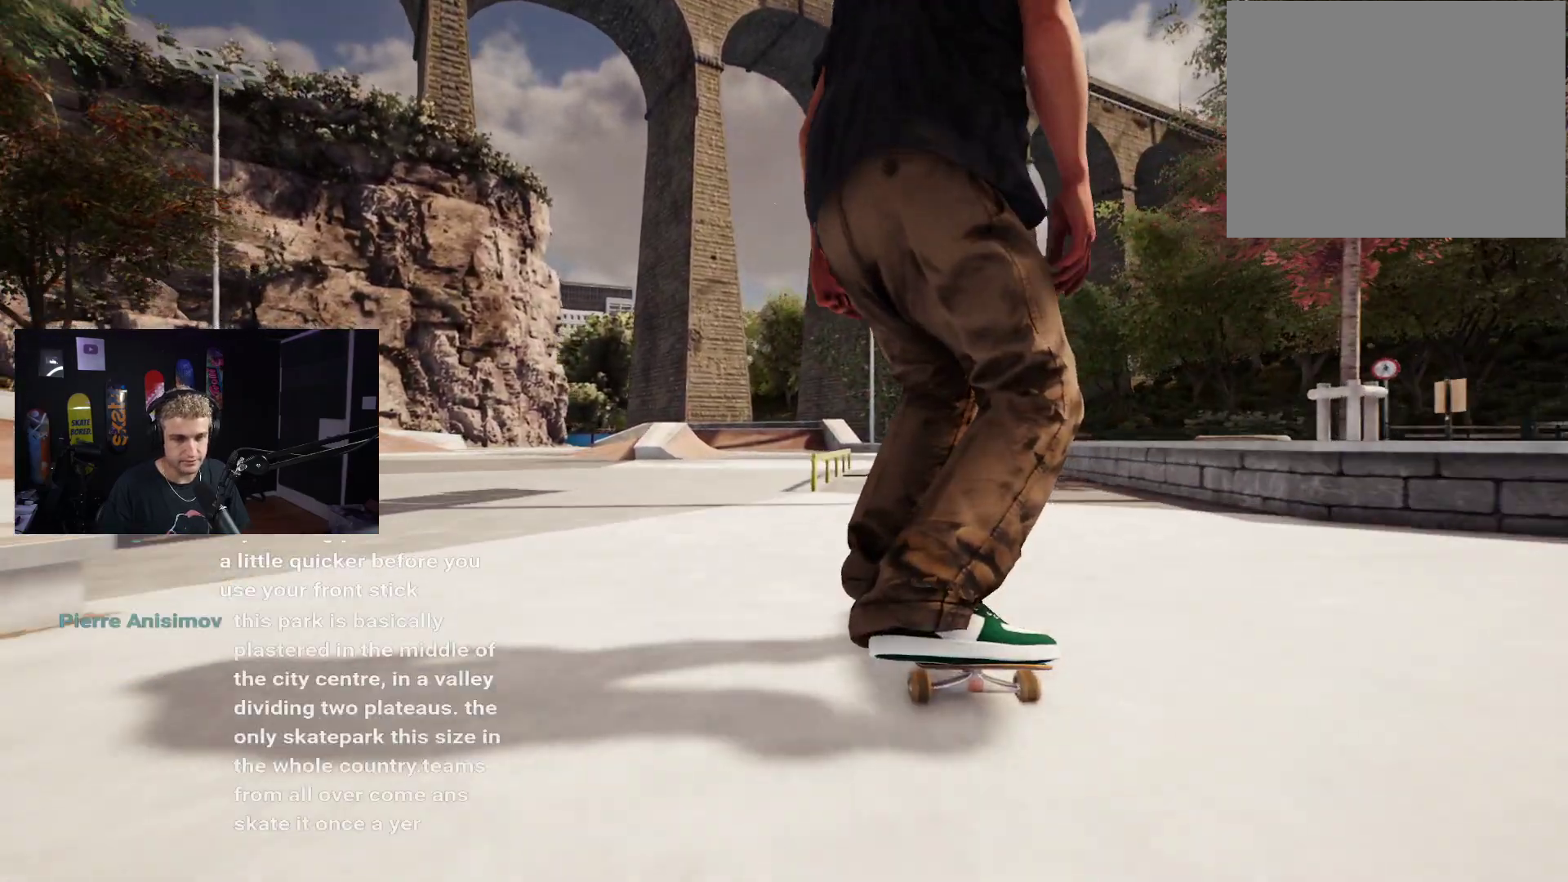
{"buttons": [], "left_stick": "center", "right_stick": "down", "events": []}
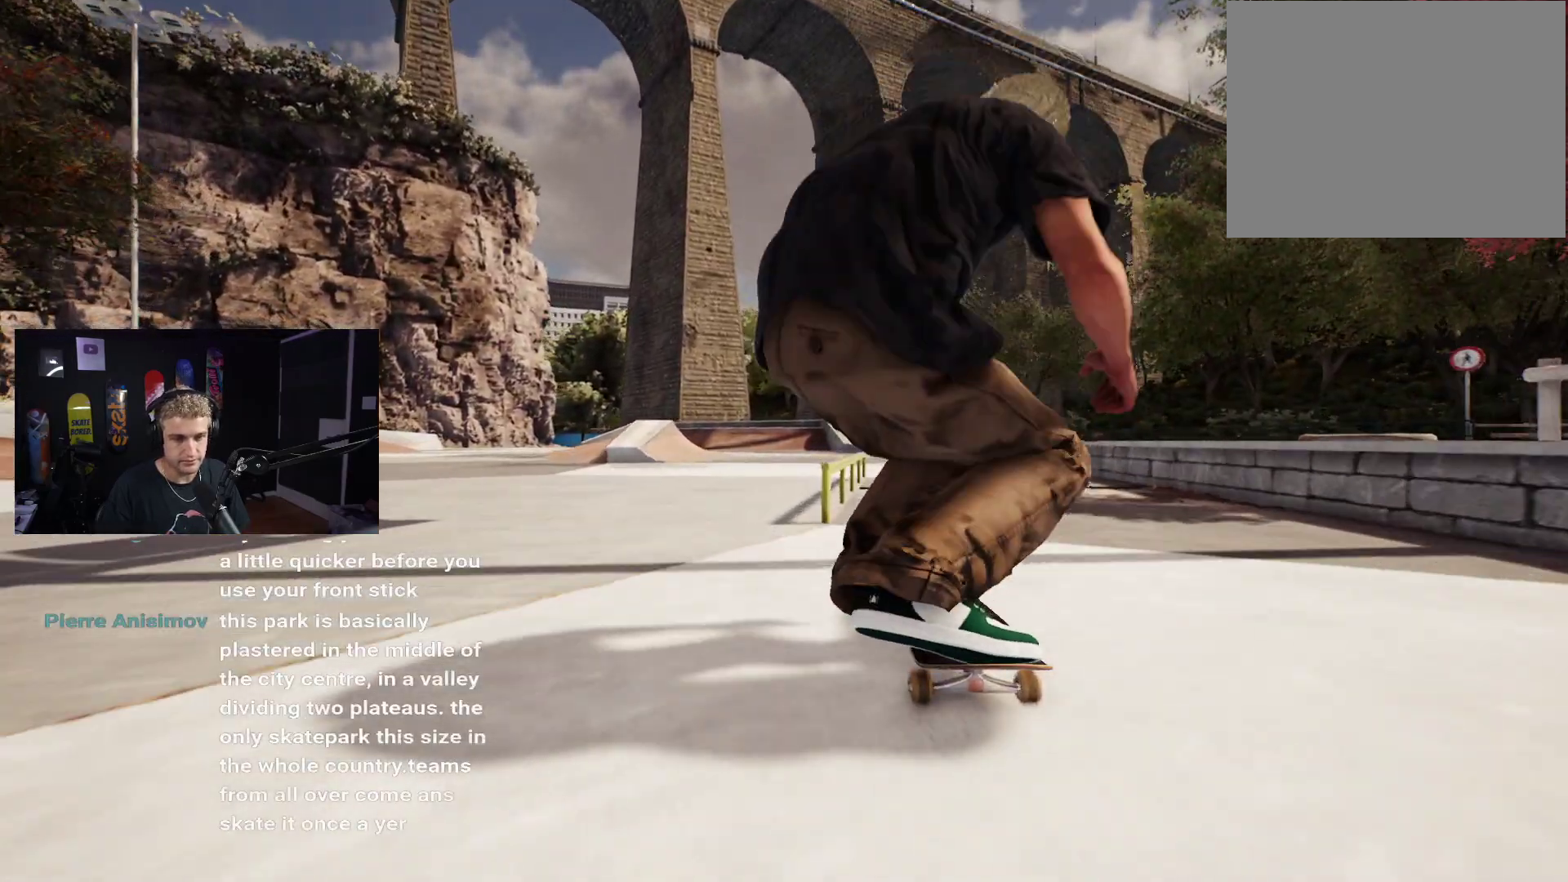
{"buttons": [], "left_stick": "center", "right_stick": "center", "events": [[17, "left_stick", "right"], [33, "right_stick", "center"], [100, "left_stick", "center"], [233, "L2", "down"], [317, "L2", "up"]]}
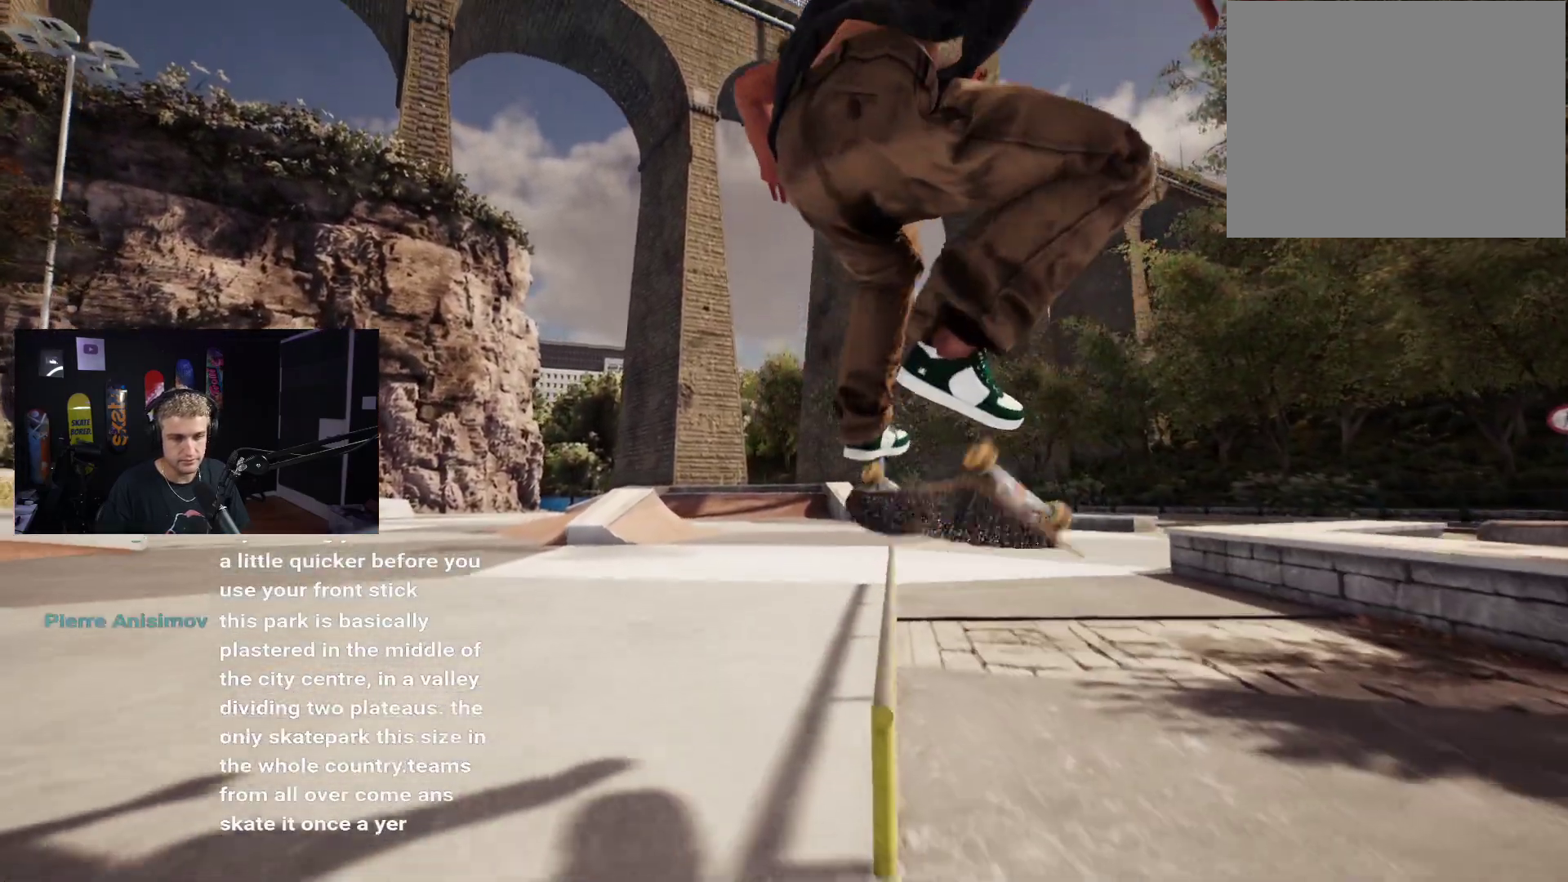
{"buttons": [], "left_stick": "up", "right_stick": "down", "events": [[50, "left_stick", "up"], [67, "right_stick", "down"]]}
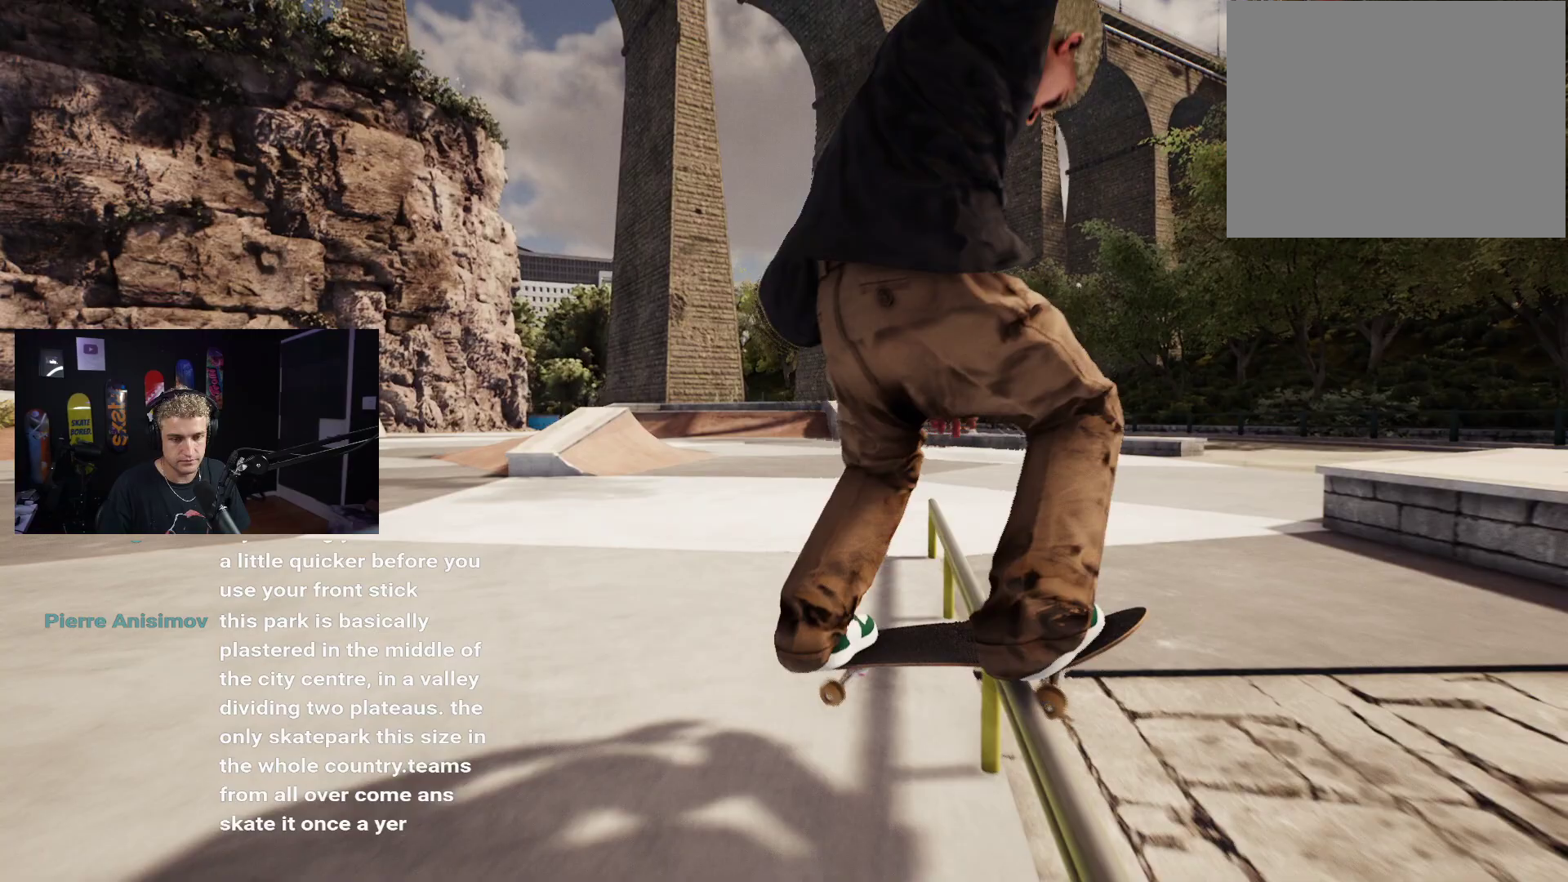
{"buttons": ["L2"], "left_stick": "center", "right_stick": "center", "events": [[400, "L2", "down"], [417, "left_stick", "center"], [417, "right_stick", "center"]]}
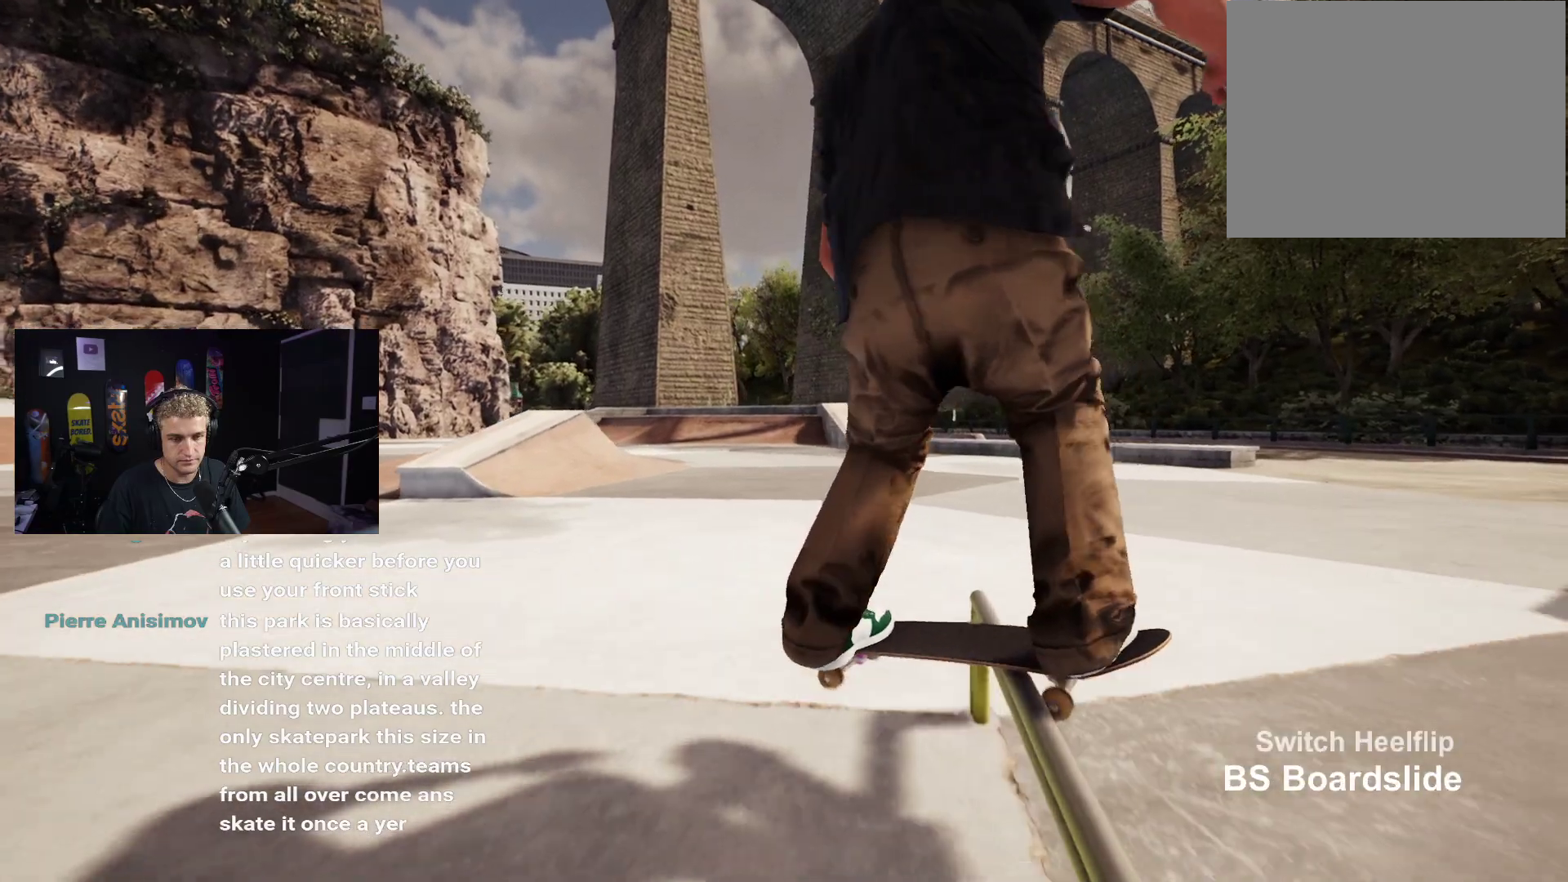
{"buttons": [], "left_stick": "center", "right_stick": "center", "events": [[383, "L2", "up"]]}